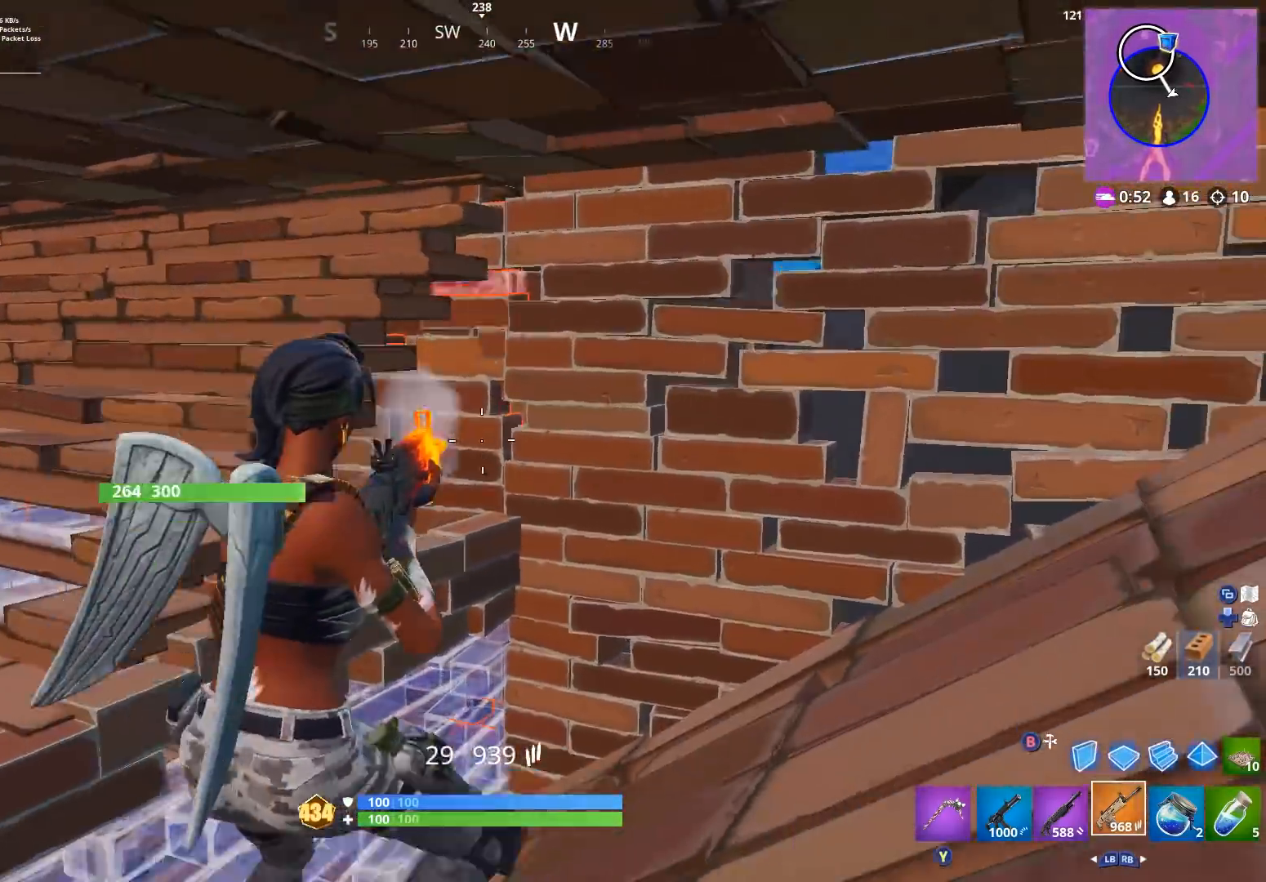
Gameplay with a controller (Xbox layout); each line is a JSON object with the inputs held at the frame after it. "events" lists button and stick changes between this image and that frame as [ms after this image, input, new state], when the widget could be followed in between.
{"buttons": ["R2"], "left_stick": "center", "right_stick": "center", "events": [[33, "left_stick", "left"], [100, "right_stick", "center"], [133, "left_stick", "center"], [200, "left_stick", "right"], [300, "left_stick", "center"], [367, "left_stick", "left"], [500, "left_stick", "center"]]}
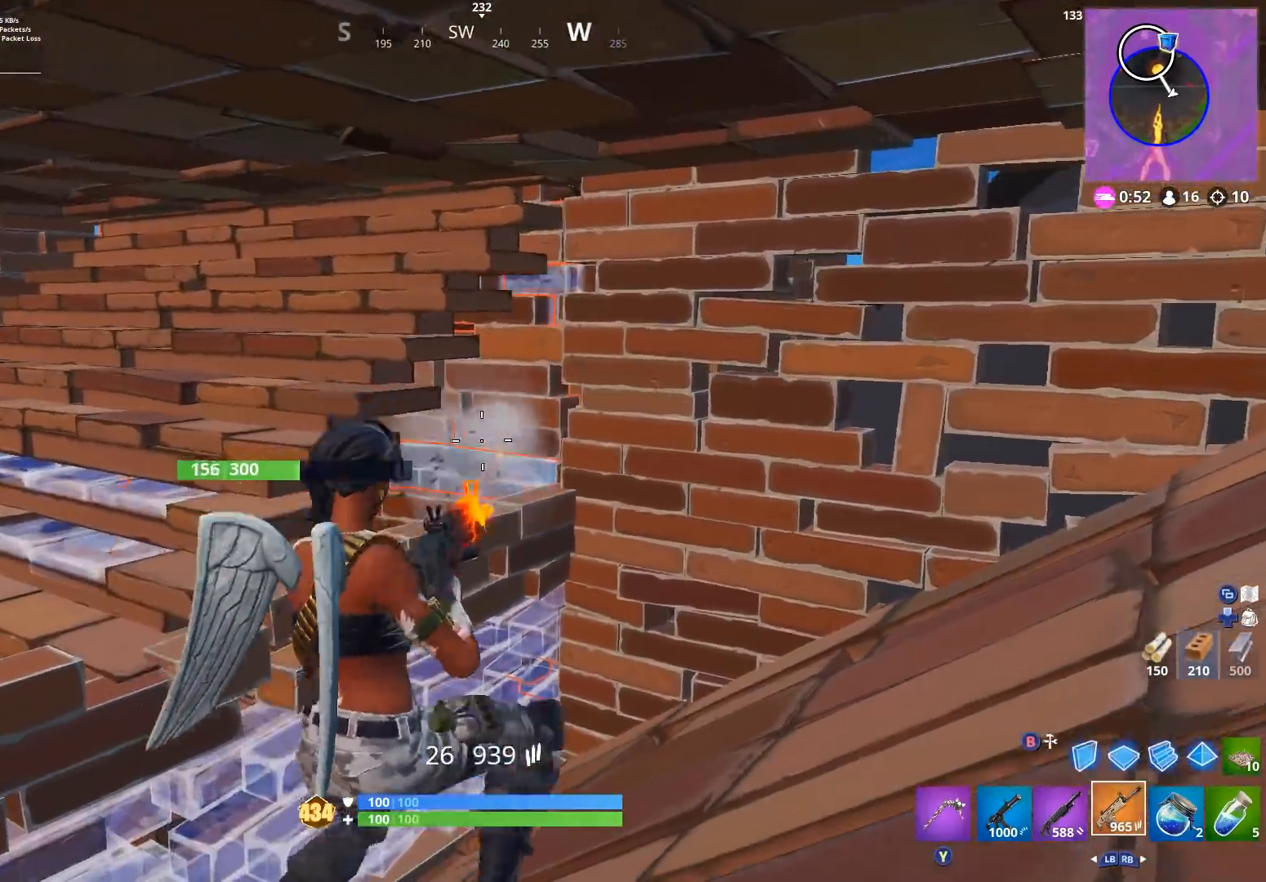
{"buttons": ["R2"], "left_stick": "up-left", "right_stick": "down-right", "events": [[100, "left_stick", "left"], [300, "left_stick", "up-left"], [367, "A", "down"], [400, "right_stick", "down-right"], [433, "A", "up"]]}
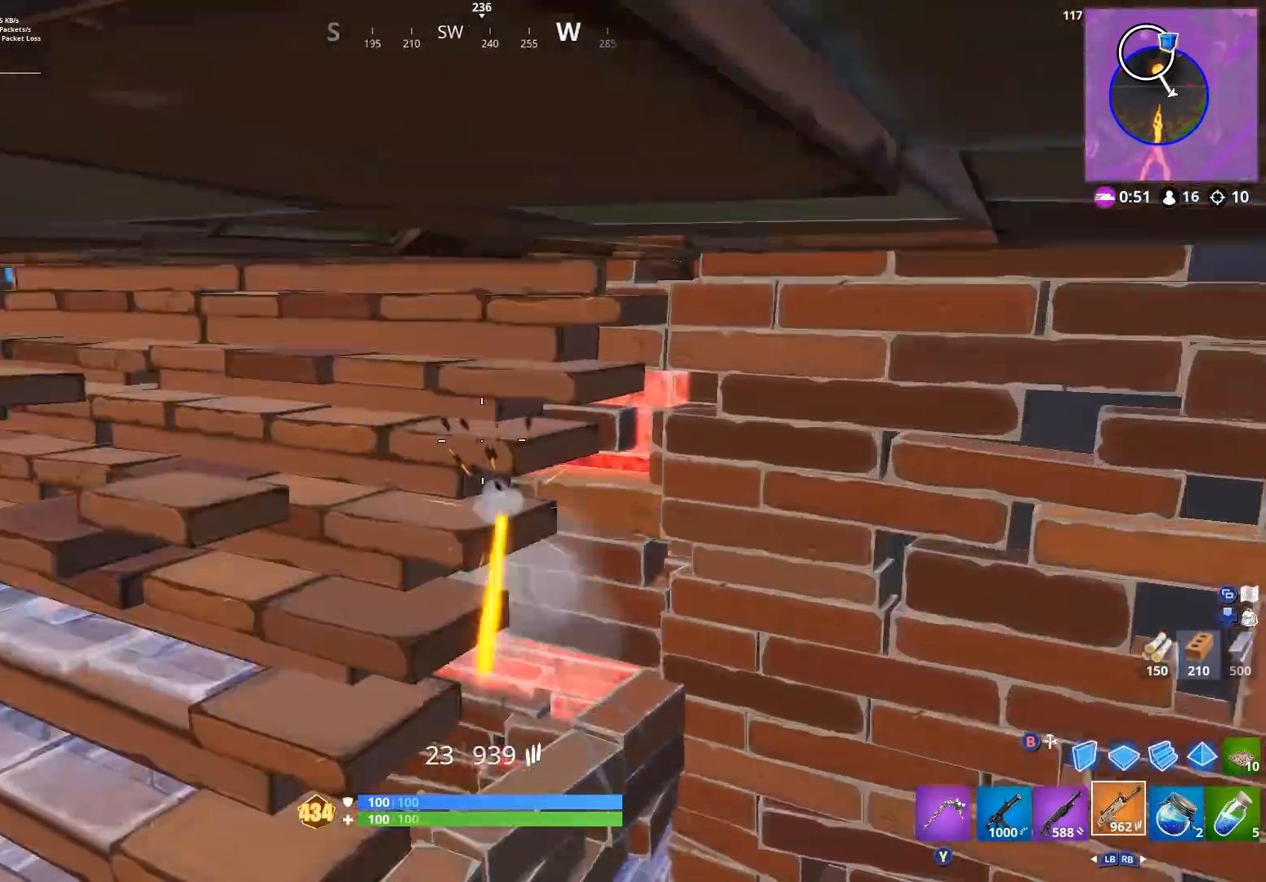
{"buttons": [], "left_stick": "up-left", "right_stick": "down", "events": [[67, "R2", "up"], [133, "right_stick", "center"], [167, "left_stick", "left"], [267, "right_stick", "up-left"], [367, "L3", "down"], [433, "right_stick", "down"], [467, "L3", "up"], [500, "left_stick", "up-left"]]}
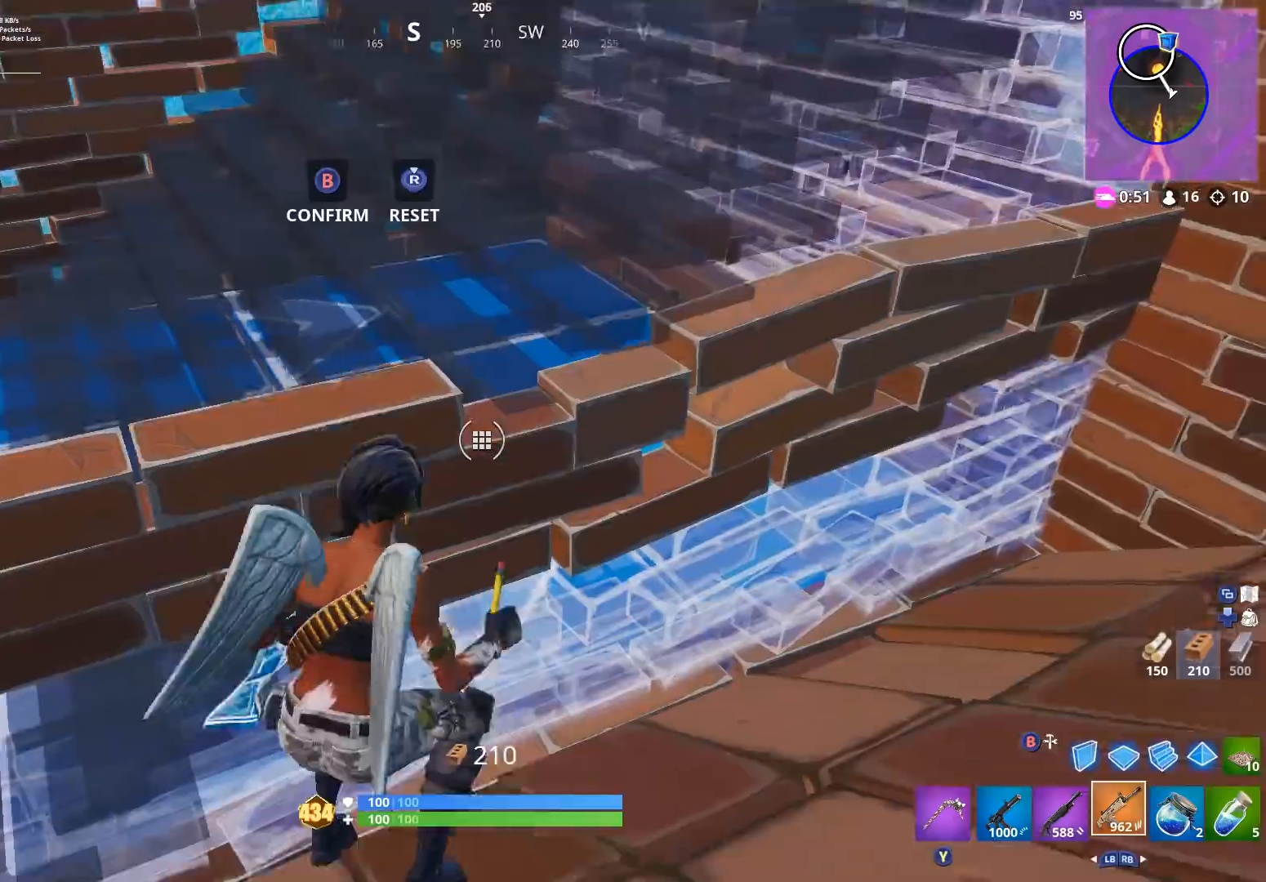
{"buttons": [], "left_stick": "up-left", "right_stick": "down", "events": [[33, "right_stick", "center"], [133, "right_stick", "up"], [167, "left_stick", "center"], [267, "left_stick", "up-right"], [333, "left_stick", "up-left"], [333, "right_stick", "center"], [400, "A", "down"], [467, "A", "up"], [467, "right_stick", "down"]]}
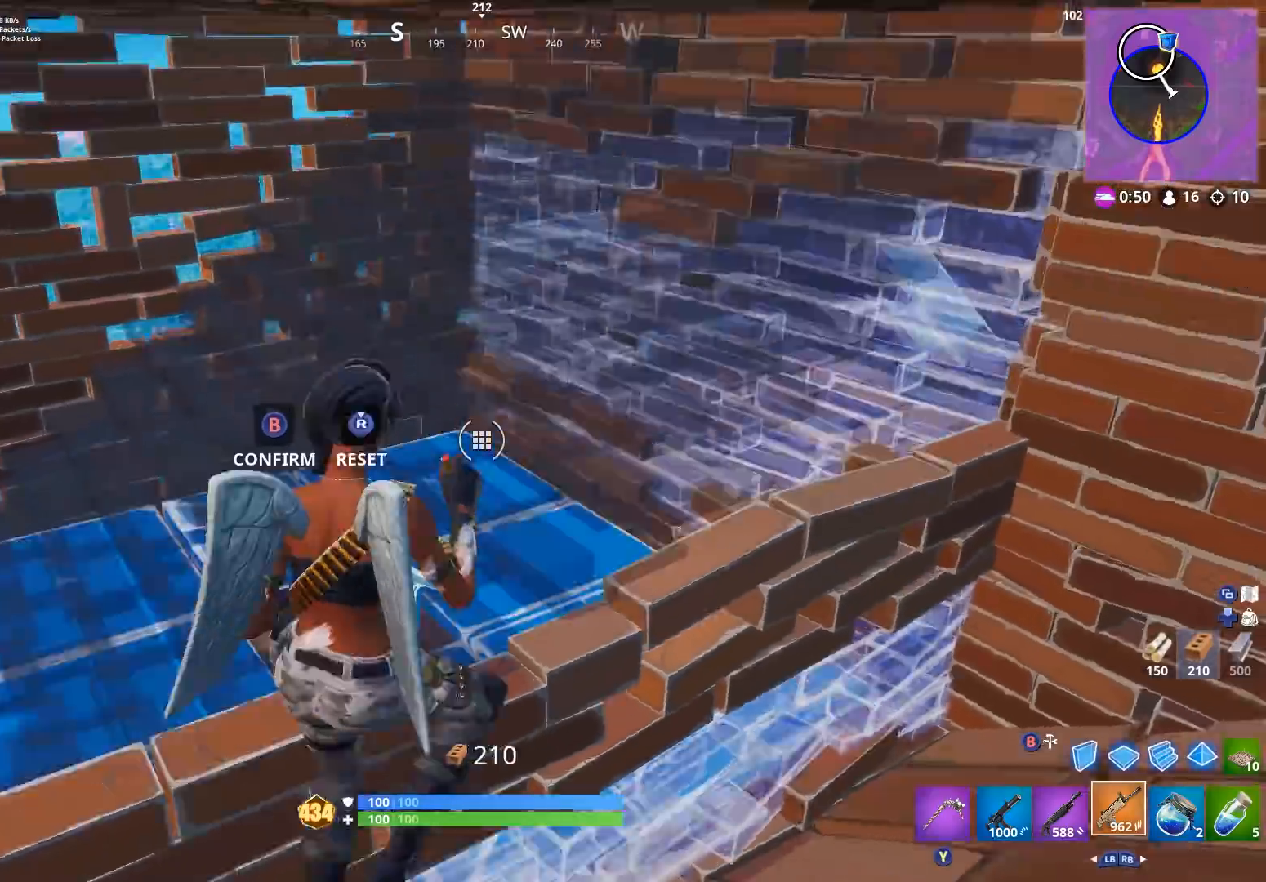
{"buttons": [], "left_stick": "up-left", "right_stick": "up-right", "events": [[133, "right_stick", "center"], [333, "right_stick", "up-right"]]}
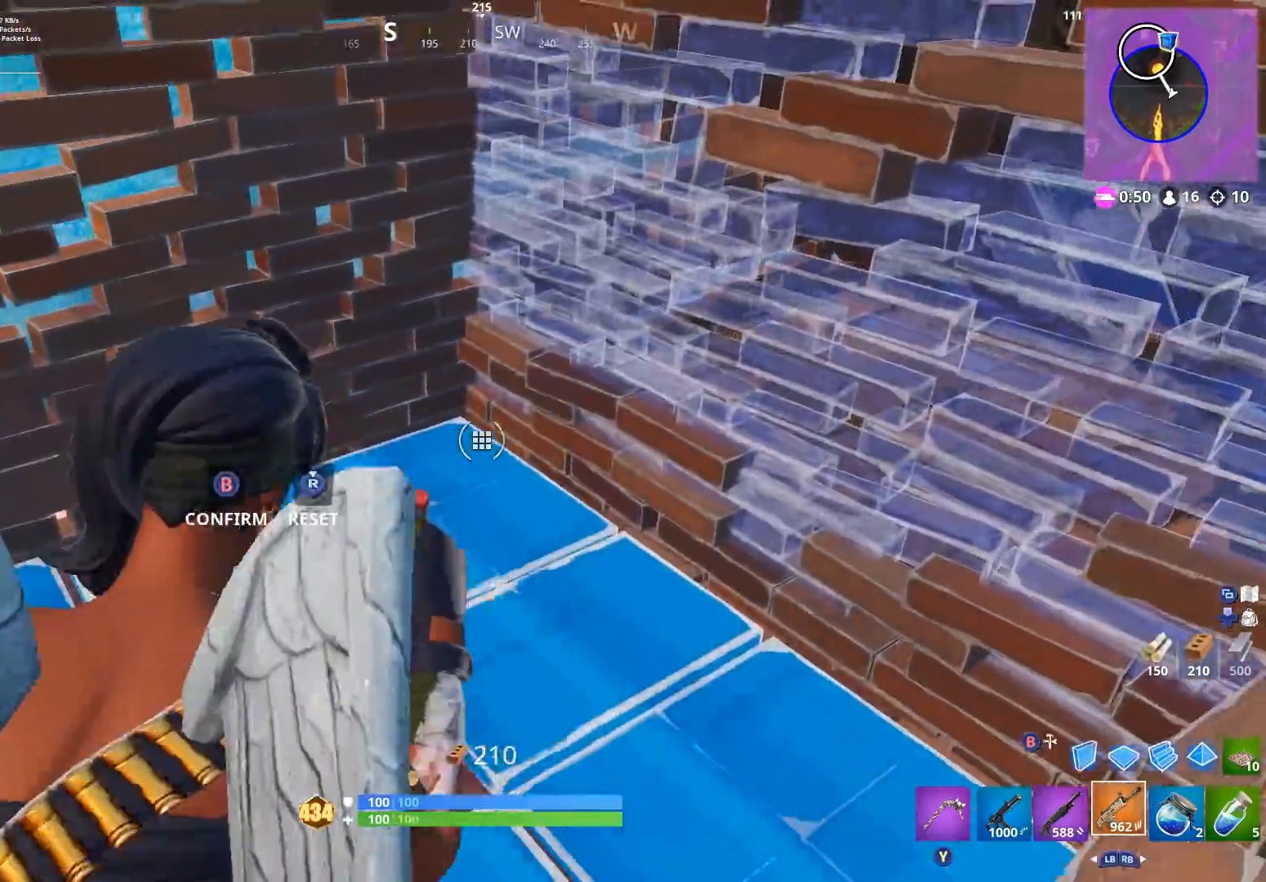
{"buttons": [], "left_stick": "left", "right_stick": "center", "events": [[33, "R2", "down"], [67, "left_stick", "center"], [67, "right_stick", "down-left"], [233, "left_stick", "left"], [233, "right_stick", "up-right"], [267, "R2", "up"], [467, "right_stick", "center"]]}
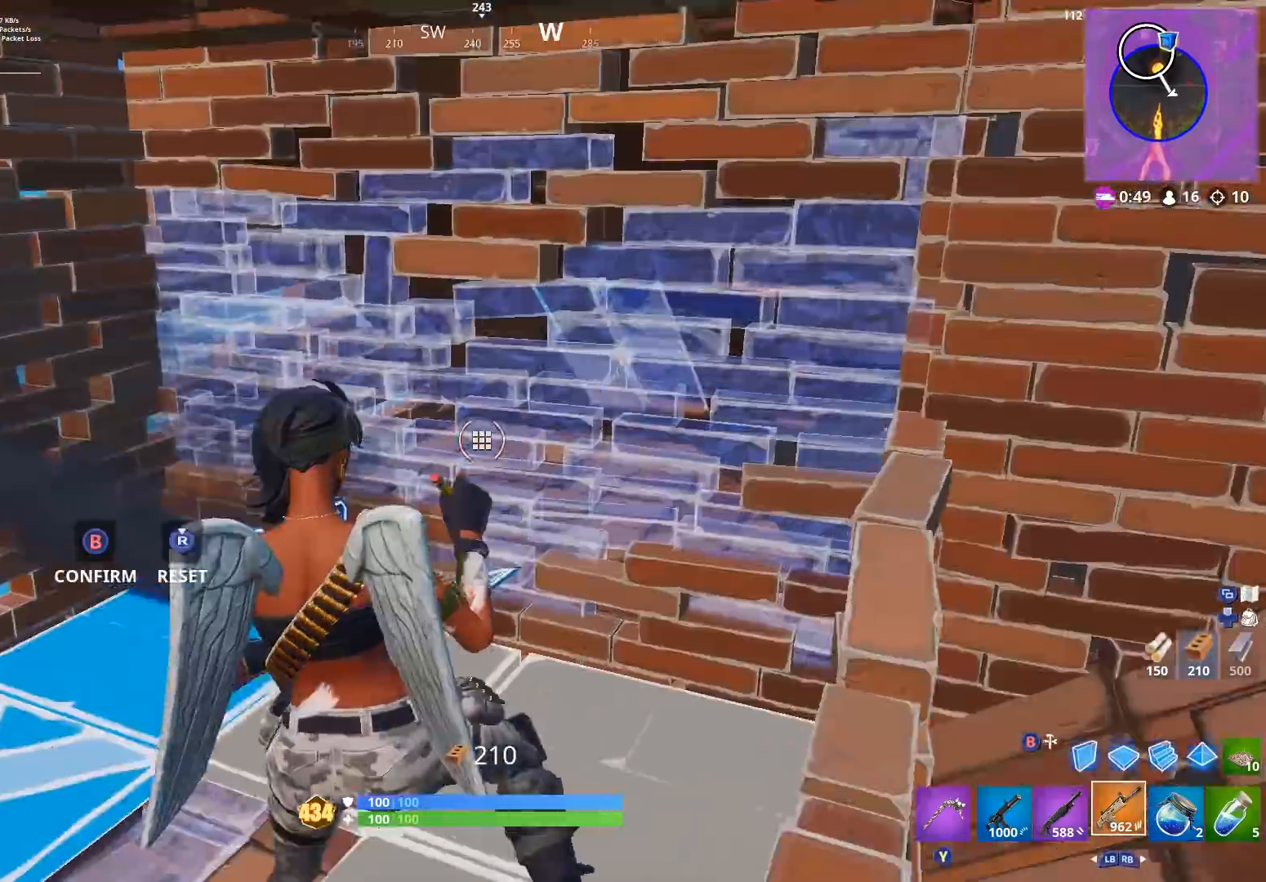
{"buttons": [], "left_stick": "left", "right_stick": "center", "events": []}
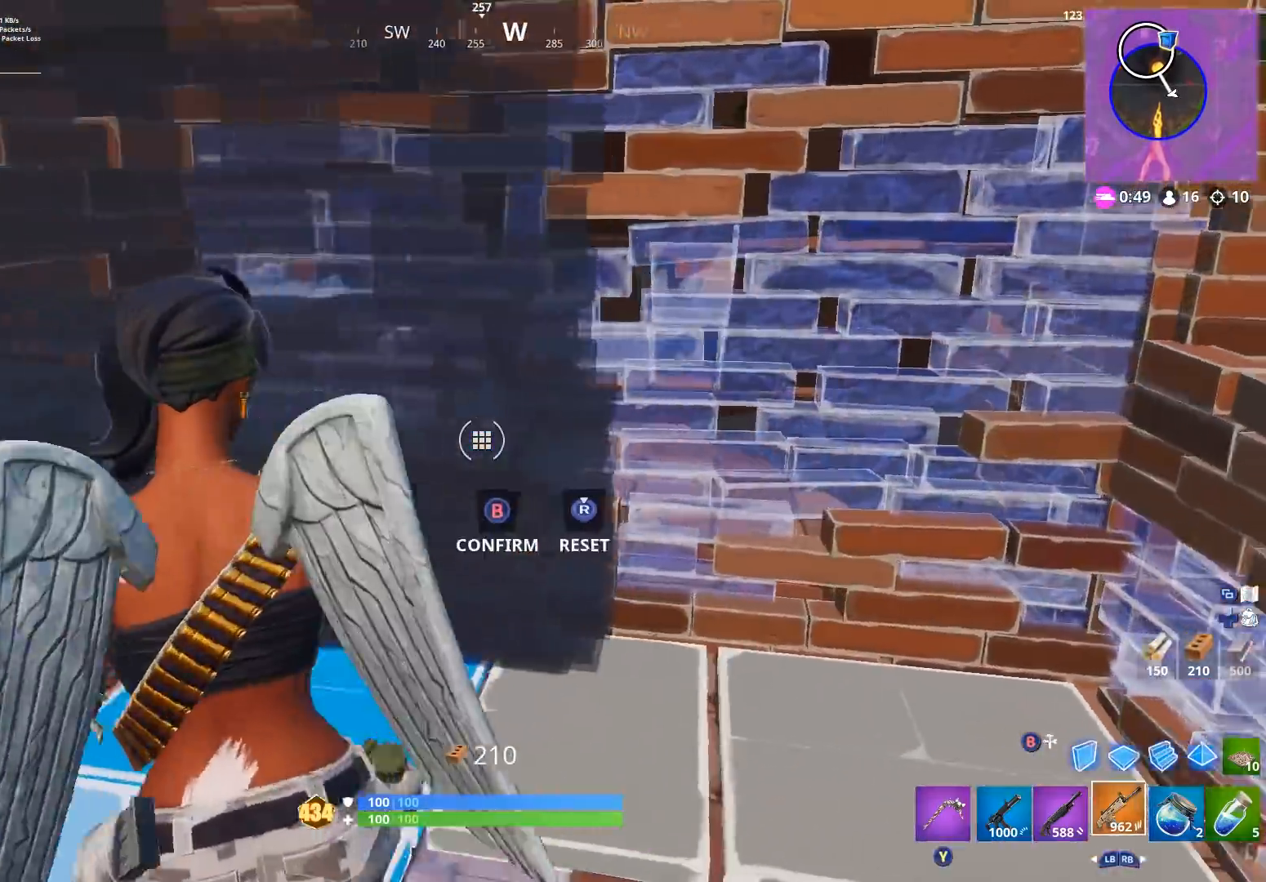
{"buttons": ["R2"], "left_stick": "right", "right_stick": "right", "events": [[67, "left_stick", "center"], [267, "left_stick", "right"], [300, "B", "down"], [333, "right_stick", "right"], [367, "B", "up"], [500, "R2", "down"]]}
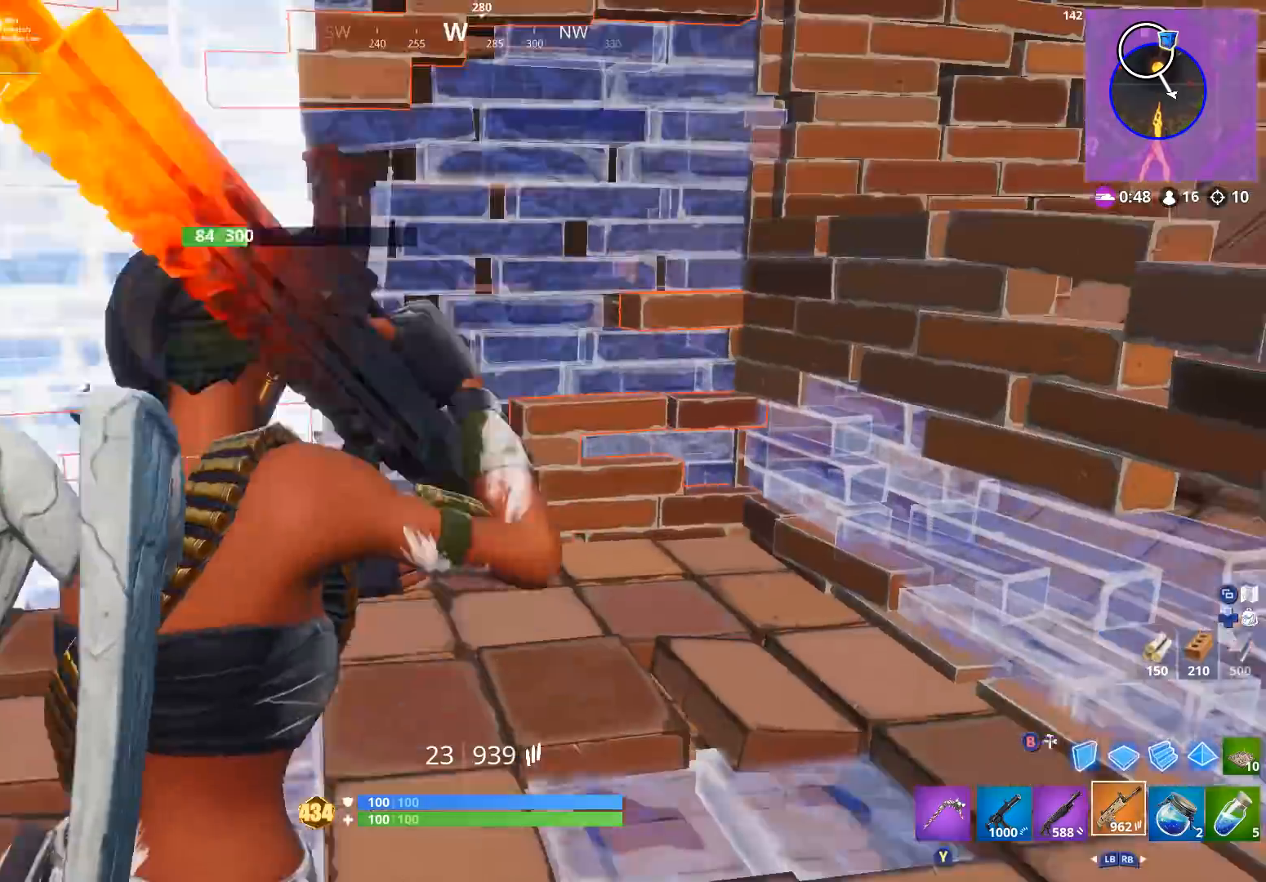
{"buttons": ["R2"], "left_stick": "center", "right_stick": "center", "events": [[33, "right_stick", "center"], [133, "right_stick", "up-left"], [233, "left_stick", "center"], [233, "right_stick", "center"]]}
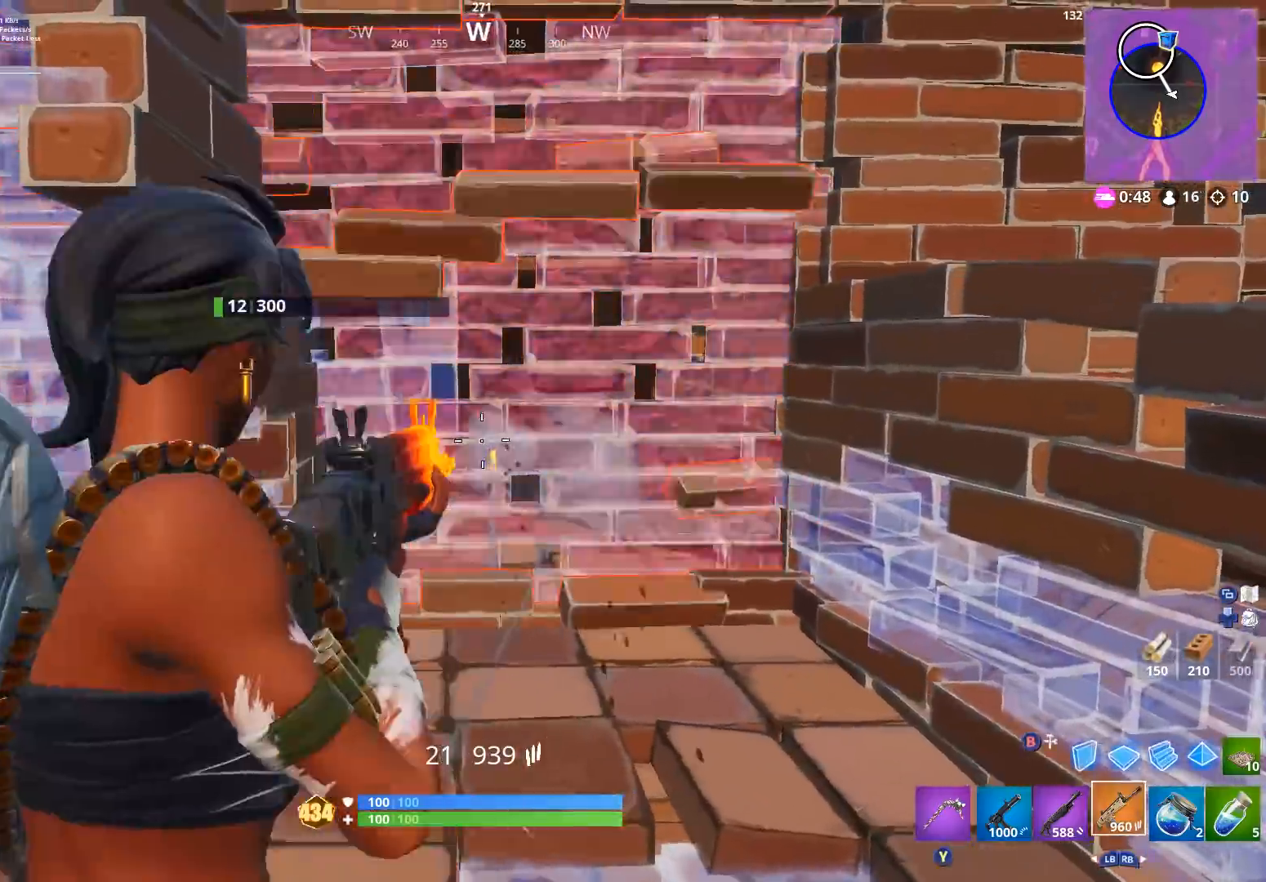
{"buttons": [], "left_stick": "center", "right_stick": "down-left", "events": [[133, "B", "down"], [200, "B", "up"], [200, "R2", "up"], [267, "R2", "down"], [300, "left_stick", "up-left"], [333, "B", "down"], [400, "B", "up"], [400, "R2", "up"], [467, "right_stick", "down-left"], [500, "left_stick", "center"]]}
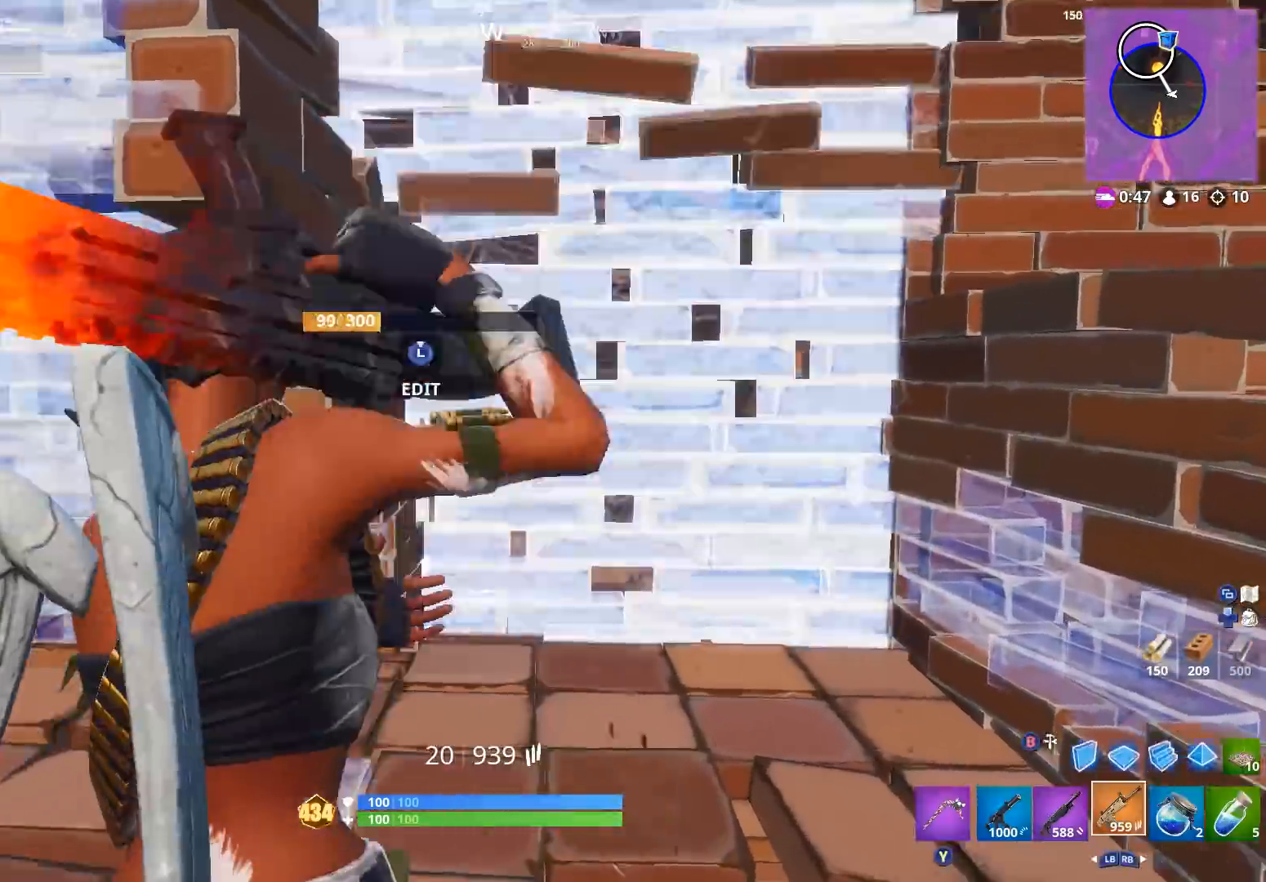
{"buttons": ["R2"], "left_stick": "up-left", "right_stick": "center", "events": [[67, "left_stick", "right"], [67, "right_stick", "center"], [200, "right_stick", "up"], [333, "left_stick", "up-left"], [400, "L3", "down"], [433, "R2", "down"], [433, "right_stick", "center"], [500, "L3", "up"]]}
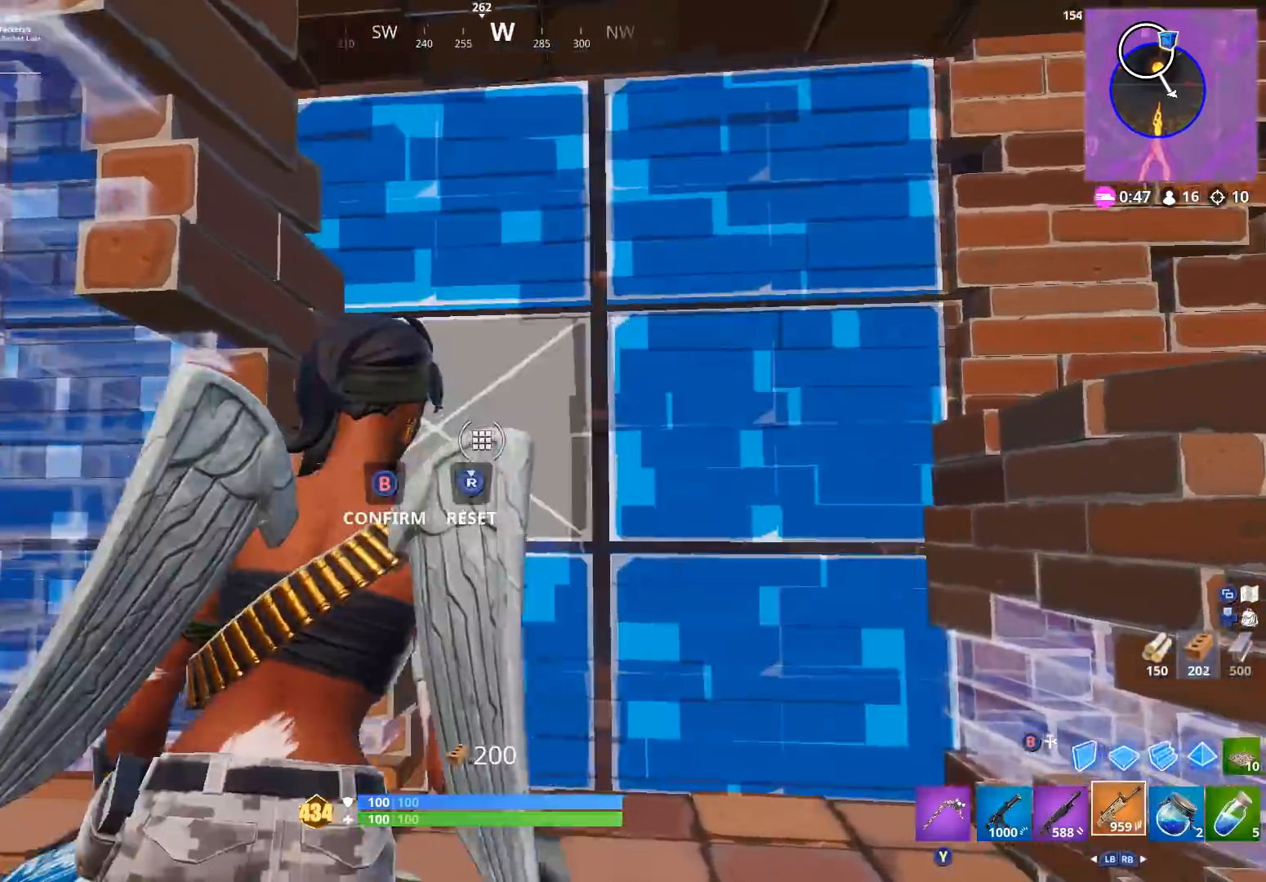
{"buttons": ["R2"], "left_stick": "center", "right_stick": "center", "events": [[33, "B", "down"], [67, "right_stick", "down"], [100, "B", "up"], [100, "R2", "up"], [133, "left_stick", "center"], [133, "right_stick", "center"], [233, "left_stick", "right"], [433, "R2", "down"], [467, "left_stick", "center"]]}
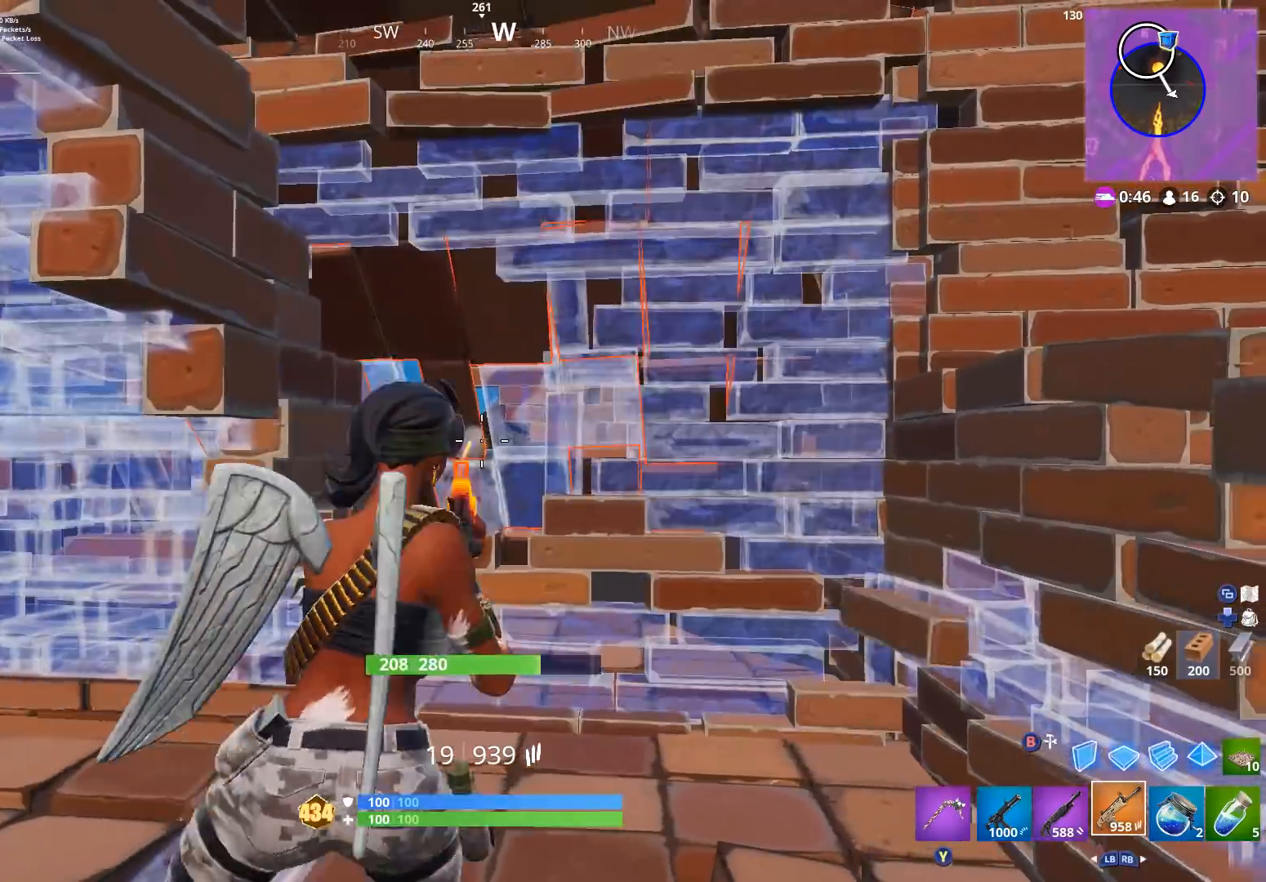
{"buttons": ["R2"], "left_stick": "up", "right_stick": "center", "events": [[33, "left_stick", "up-left"], [167, "left_stick", "up"]]}
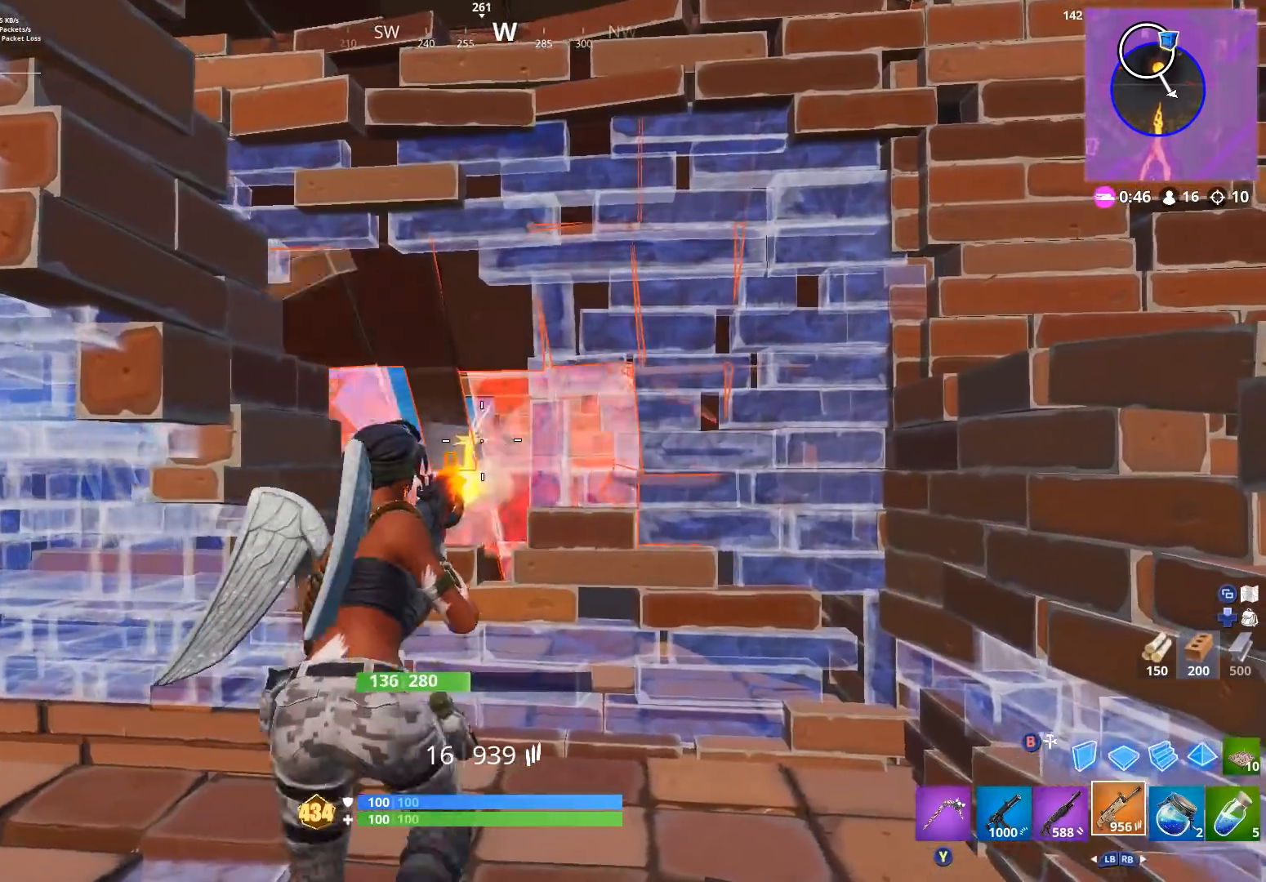
{"buttons": ["L2"], "left_stick": "center", "right_stick": "center", "events": [[133, "left_stick", "center"], [367, "B", "down"], [433, "R2", "up"], [467, "B", "up"], [500, "L2", "down"]]}
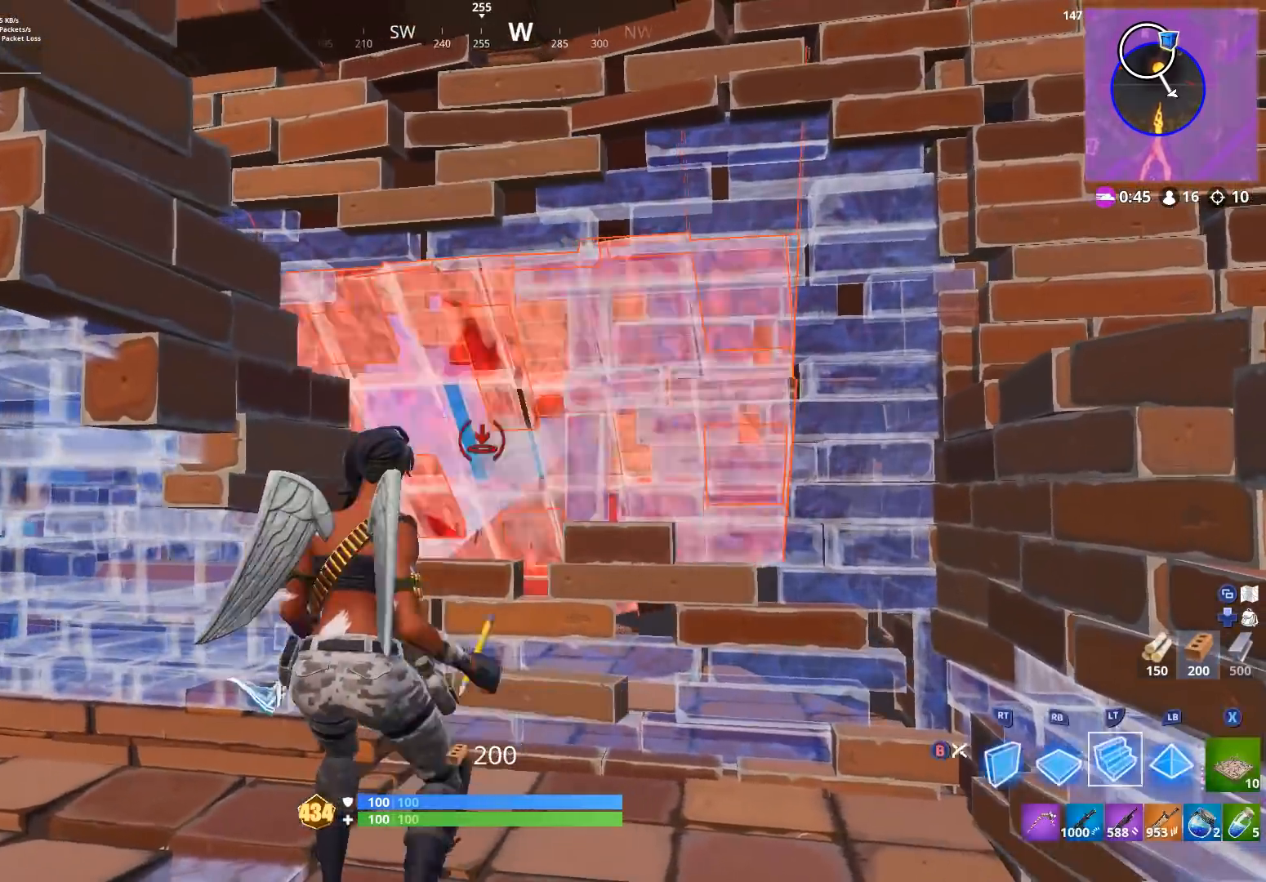
{"buttons": [], "left_stick": "center", "right_stick": "up", "events": [[67, "B", "down"], [100, "L2", "up"], [167, "B", "up"], [467, "right_stick", "up"]]}
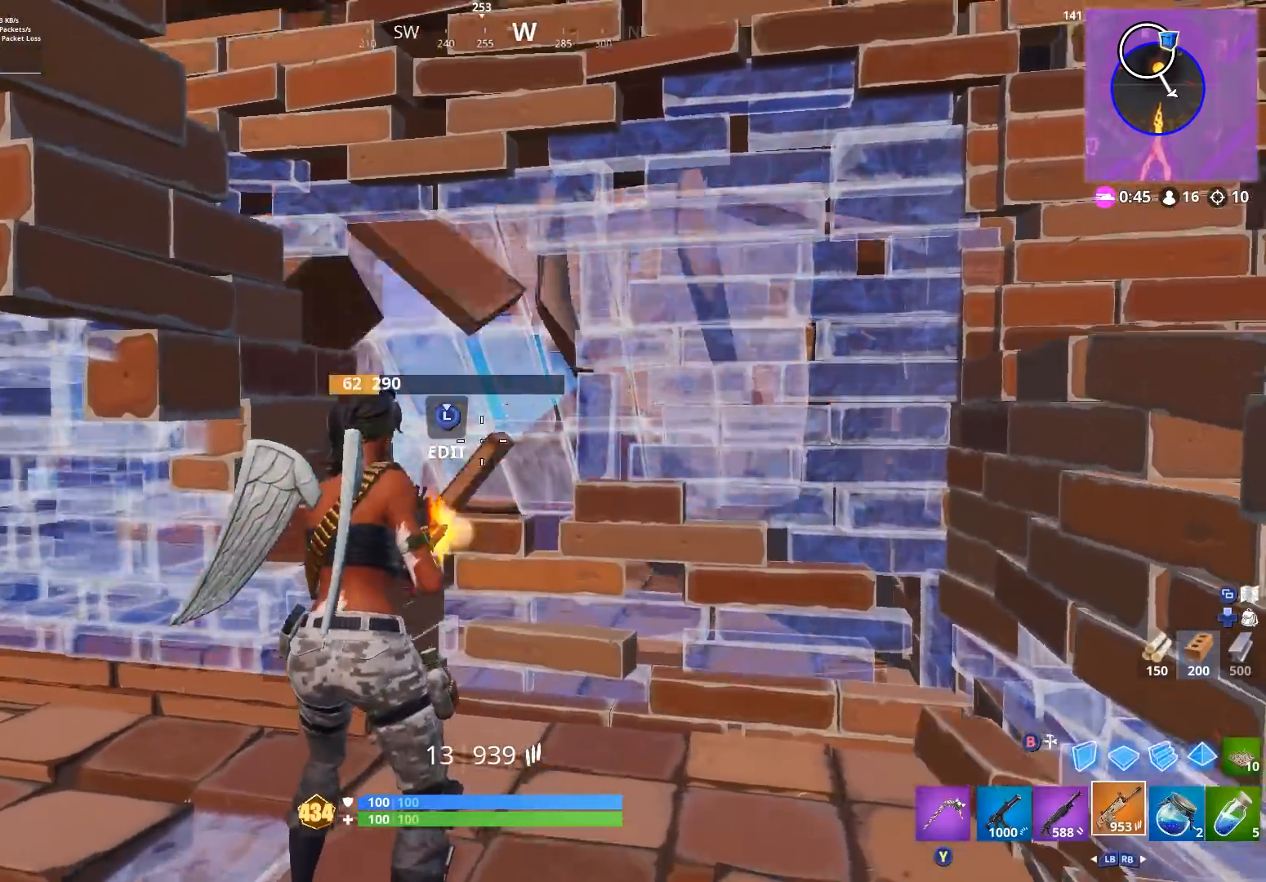
{"buttons": ["B"], "left_stick": "right", "right_stick": "down-right", "events": [[33, "R2", "down"], [100, "right_stick", "center"], [133, "left_stick", "up"], [267, "B", "down"], [267, "R2", "up"], [333, "B", "up"], [367, "L2", "down"], [400, "left_stick", "up-right"], [433, "B", "down"], [467, "L2", "up"], [500, "left_stick", "right"], [500, "right_stick", "down-right"]]}
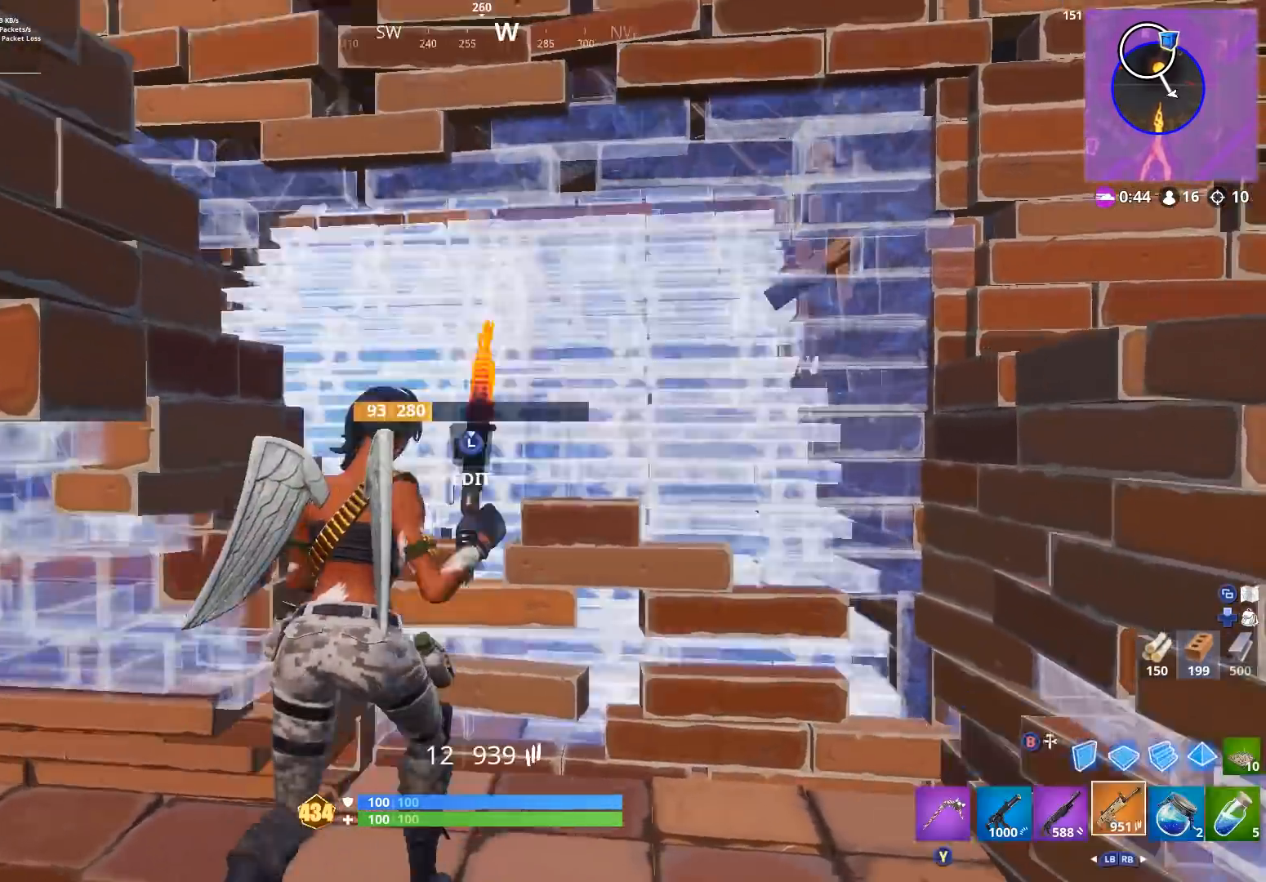
{"buttons": ["A"], "left_stick": "up", "right_stick": "down", "events": [[33, "B", "up"], [133, "L3", "down"], [133, "left_stick", "down-right"], [167, "R3", "down"], [167, "right_stick", "center"], [233, "L3", "up"], [267, "B", "down"], [267, "R3", "up"], [300, "right_stick", "right"], [333, "B", "up"], [433, "left_stick", "up"], [500, "A", "down"], [500, "right_stick", "down"]]}
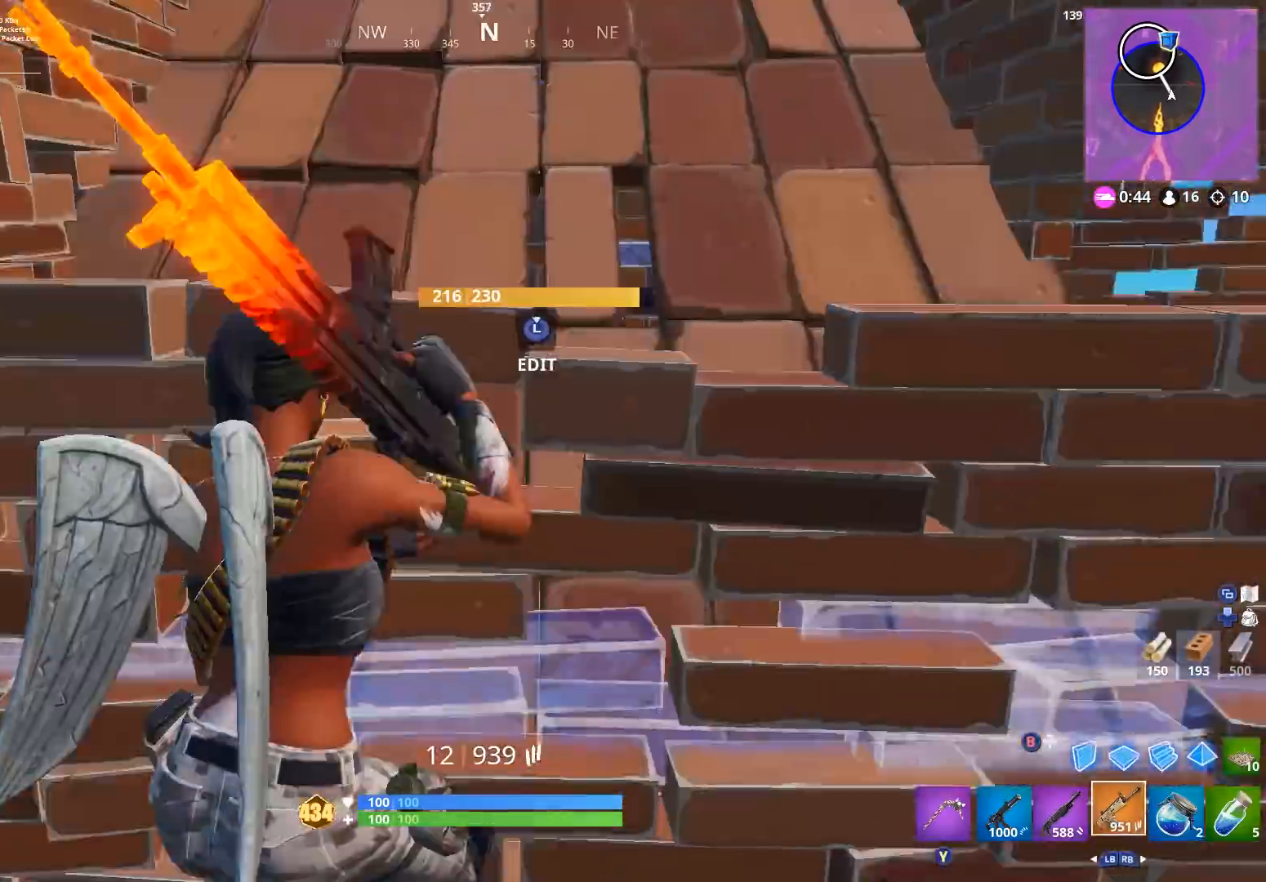
{"buttons": [], "left_stick": "up", "right_stick": "center", "events": [[67, "A", "up"], [167, "X", "down"], [200, "right_stick", "center"], [233, "X", "up"], [267, "right_stick", "right"], [433, "right_stick", "center"]]}
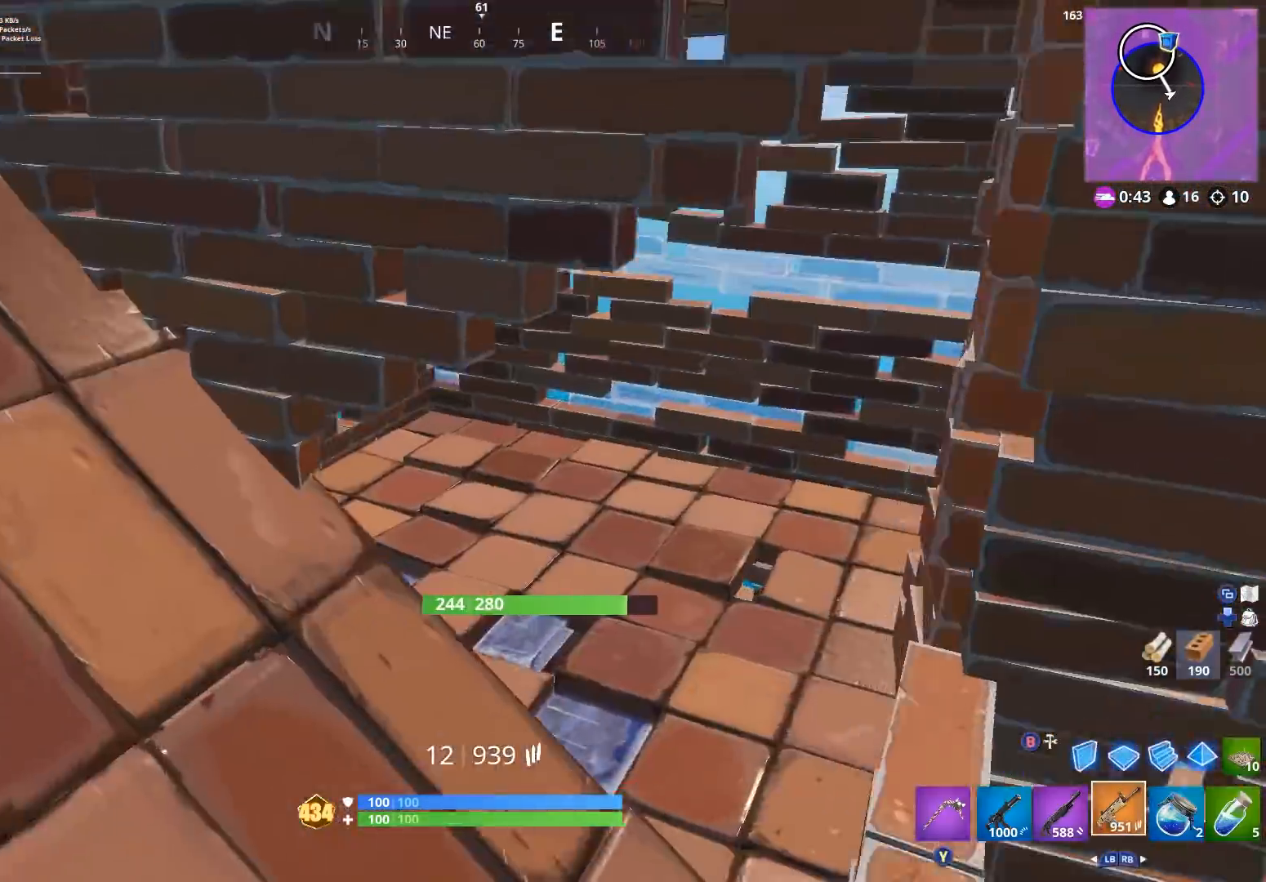
{"buttons": [], "left_stick": "up-right", "right_stick": "left", "events": [[67, "right_stick", "up"], [167, "left_stick", "up-right"], [267, "right_stick", "center"], [467, "right_stick", "left"]]}
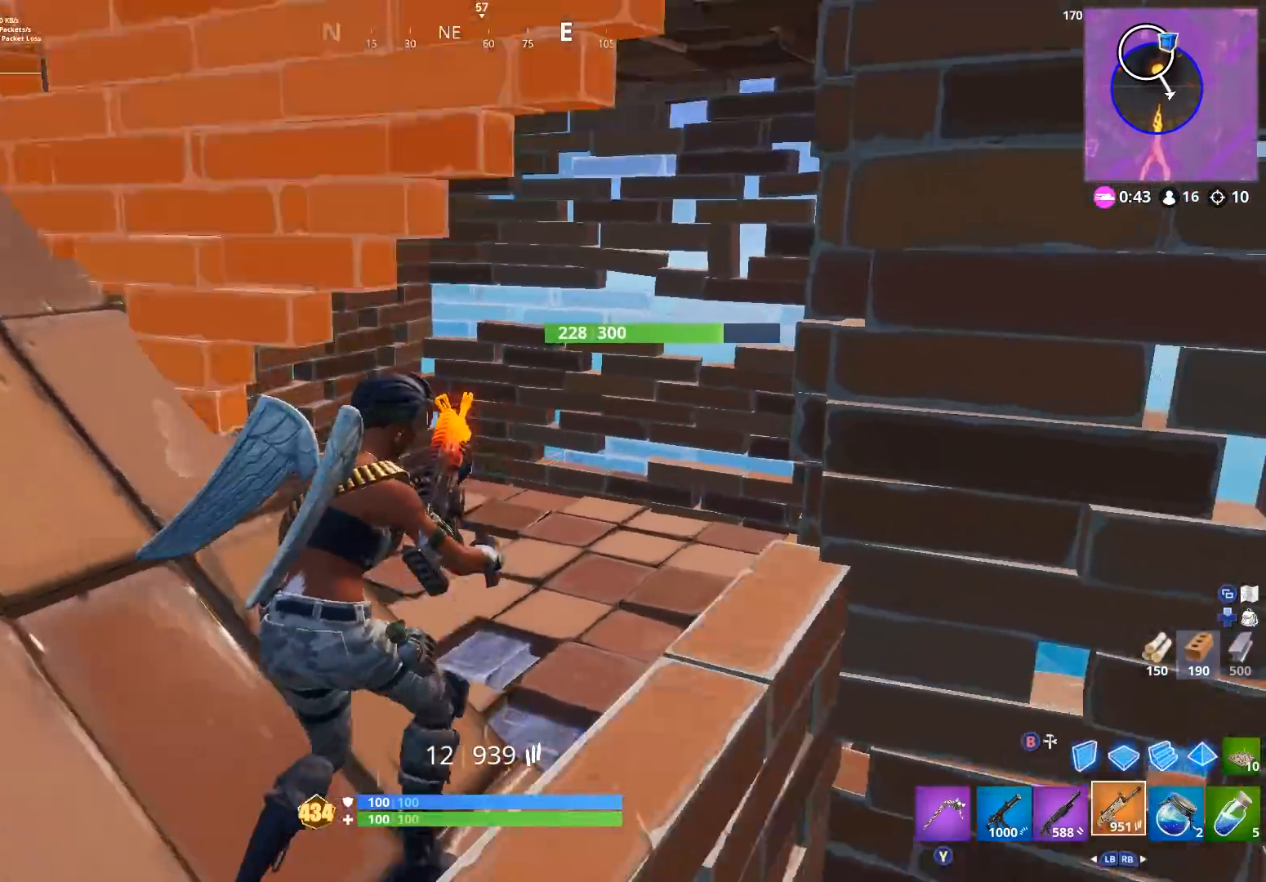
{"buttons": [], "left_stick": "right", "right_stick": "up-left", "events": [[167, "right_stick", "up-left"], [233, "left_stick", "right"], [300, "right_stick", "left"], [400, "right_stick", "up-left"]]}
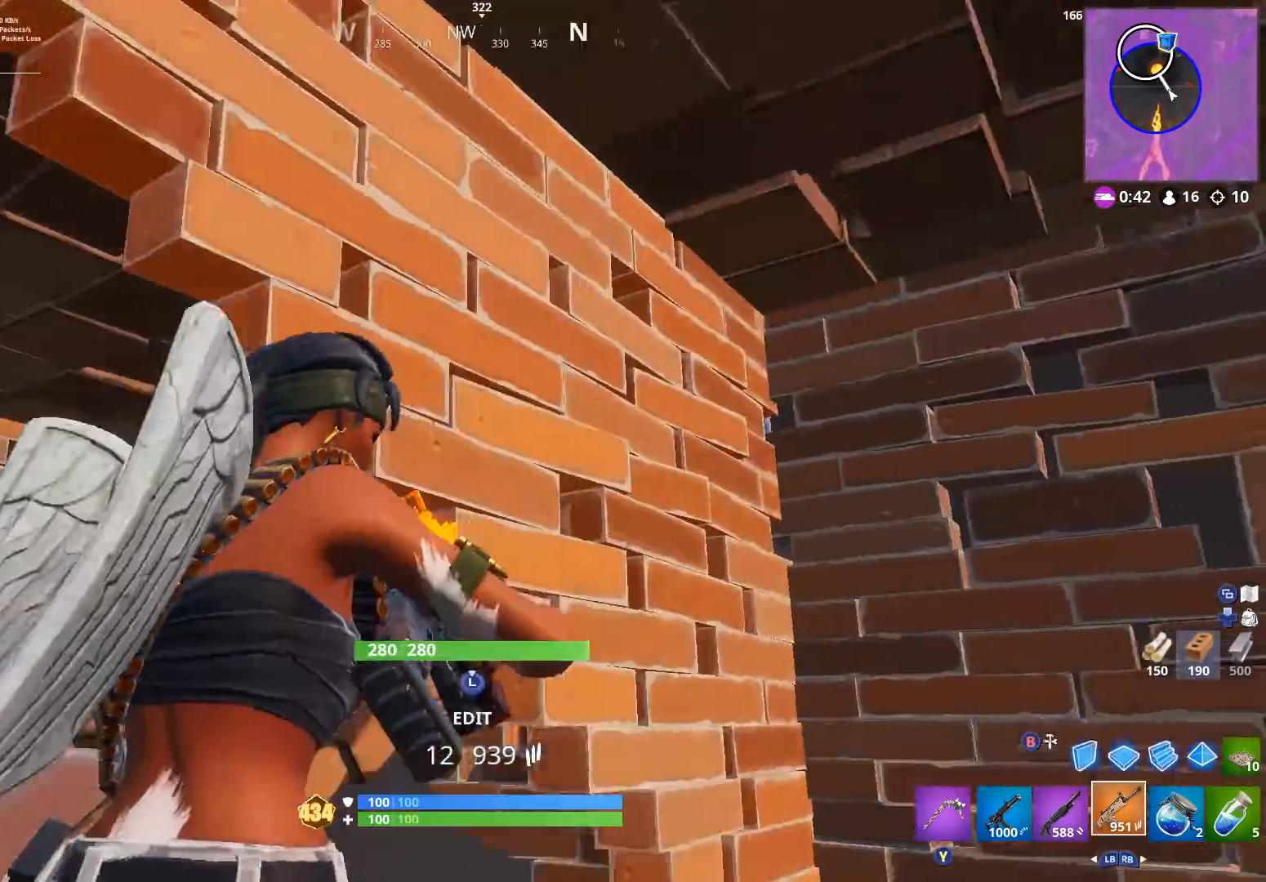
{"buttons": ["B"], "left_stick": "right", "right_stick": "down-right", "events": [[133, "right_stick", "down-left"], [233, "left_stick", "up-right"], [267, "L3", "down"], [333, "R3", "down"], [400, "L3", "up"], [400, "left_stick", "right"], [433, "R3", "up"], [433, "right_stick", "down-right"], [467, "B", "down"]]}
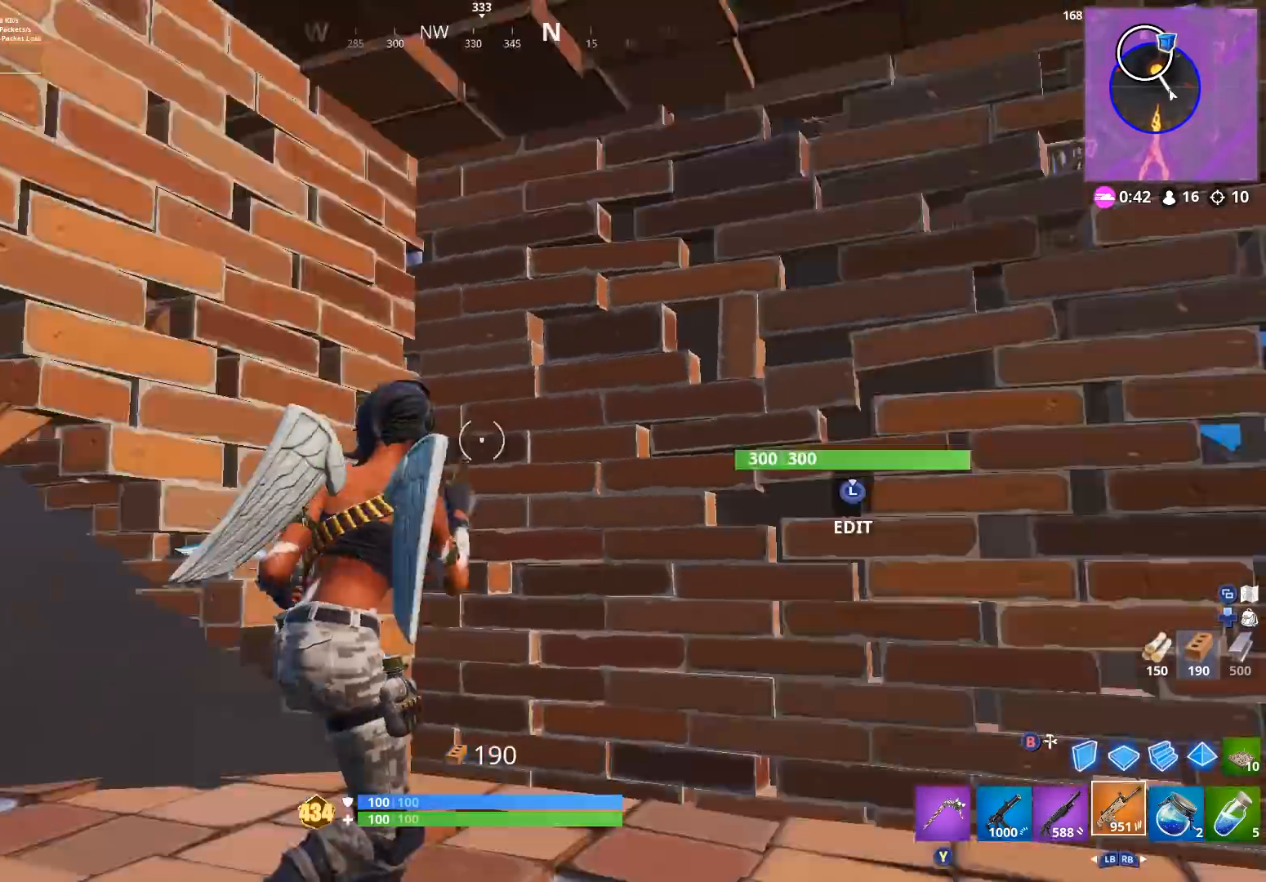
{"buttons": ["R2", "L3"], "left_stick": "center", "right_stick": "down-right", "events": [[67, "B", "up"], [100, "left_stick", "center"], [100, "right_stick", "right"], [200, "right_stick", "up-right"], [333, "right_stick", "center"], [367, "L3", "down"], [433, "right_stick", "down-left"], [467, "R2", "down"], [500, "right_stick", "down-right"]]}
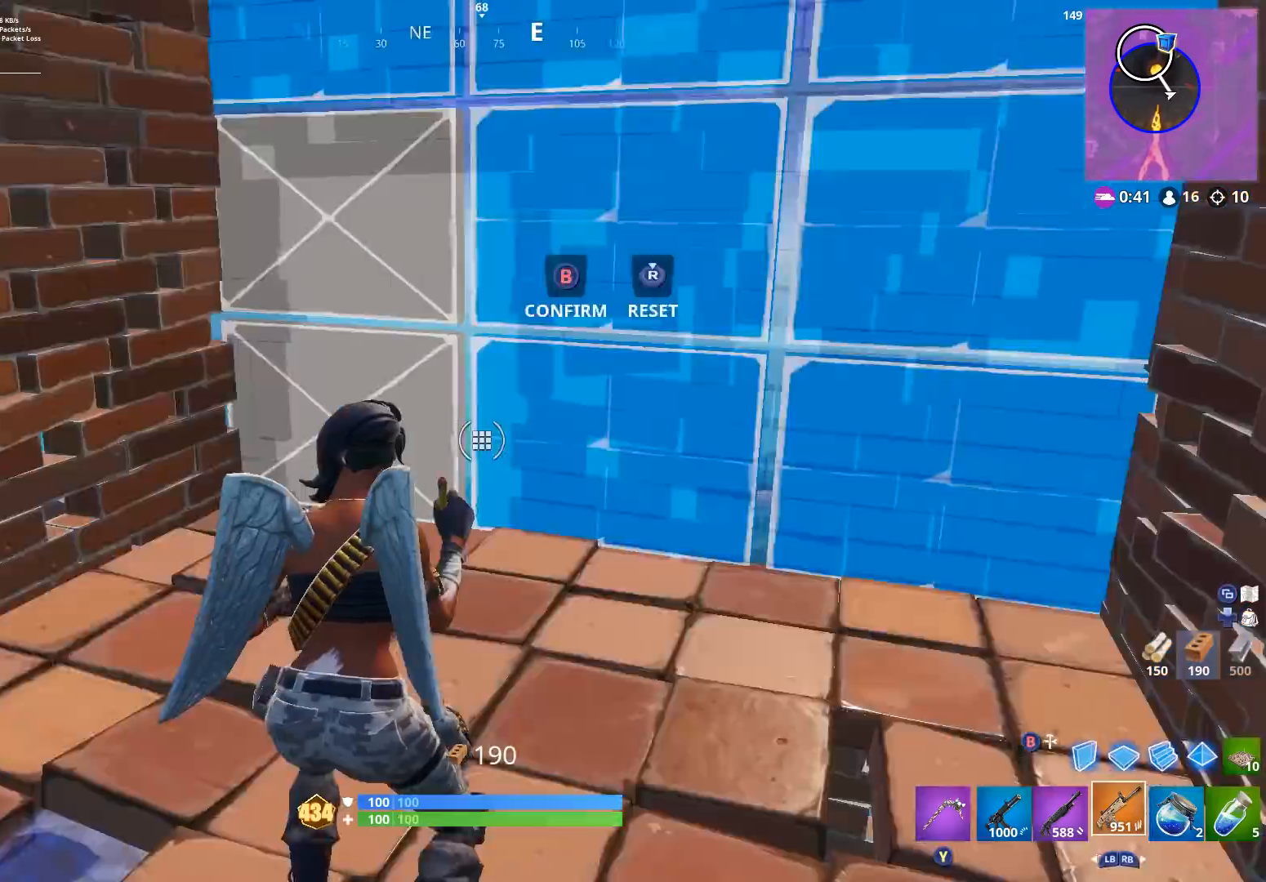
{"buttons": [], "left_stick": "up-left", "right_stick": "center", "events": [[33, "L3", "up"], [33, "left_stick", "up"], [100, "B", "down"], [100, "right_stick", "up"], [133, "left_stick", "up-left"], [200, "B", "up"], [267, "R2", "up"], [300, "right_stick", "center"], [333, "B", "down"], [400, "B", "up"]]}
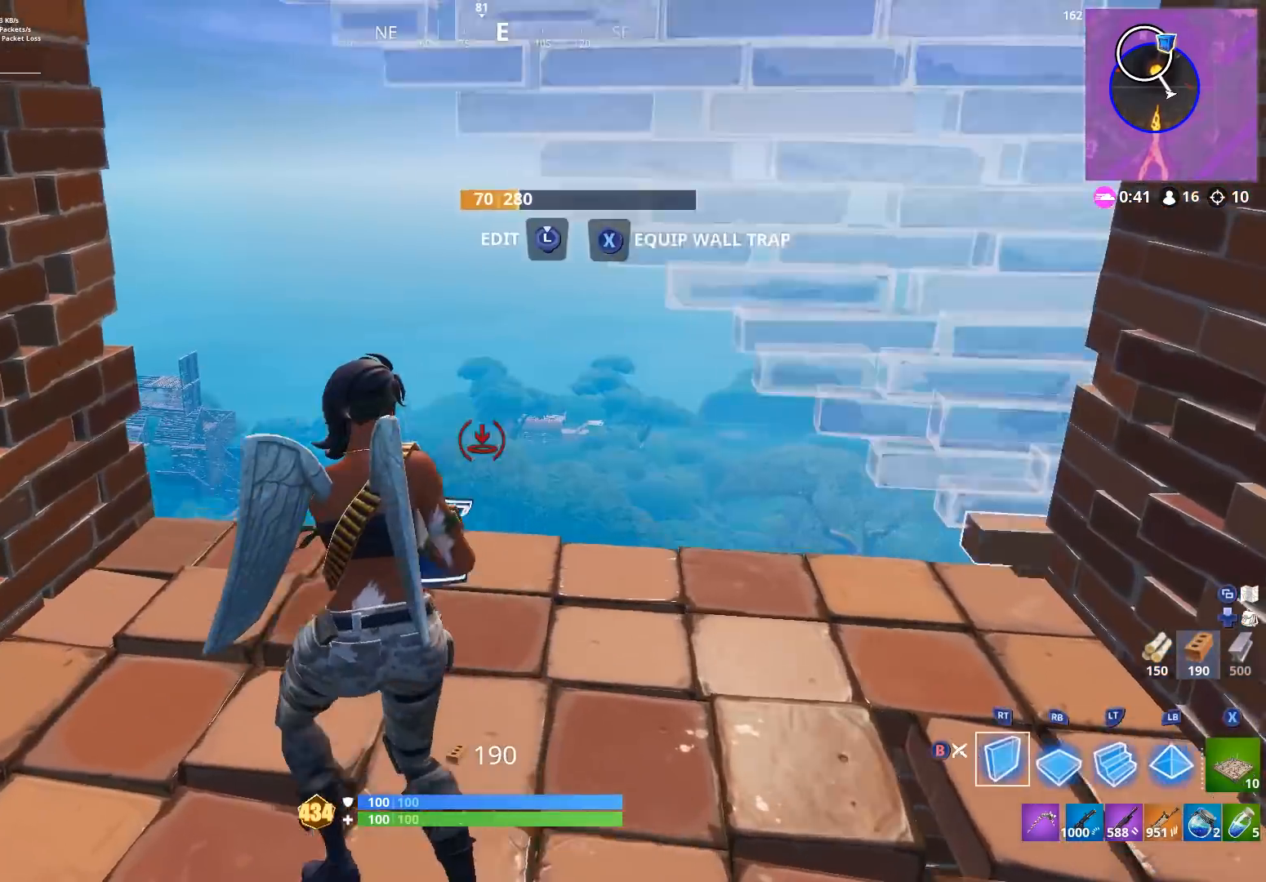
{"buttons": ["DPAD_LEFT"], "left_stick": "center", "right_stick": "center", "events": [[33, "R1", "down"], [167, "R1", "up"], [300, "X", "down"], [300, "left_stick", "center"], [367, "X", "up"], [433, "DPAD_LEFT", "down"]]}
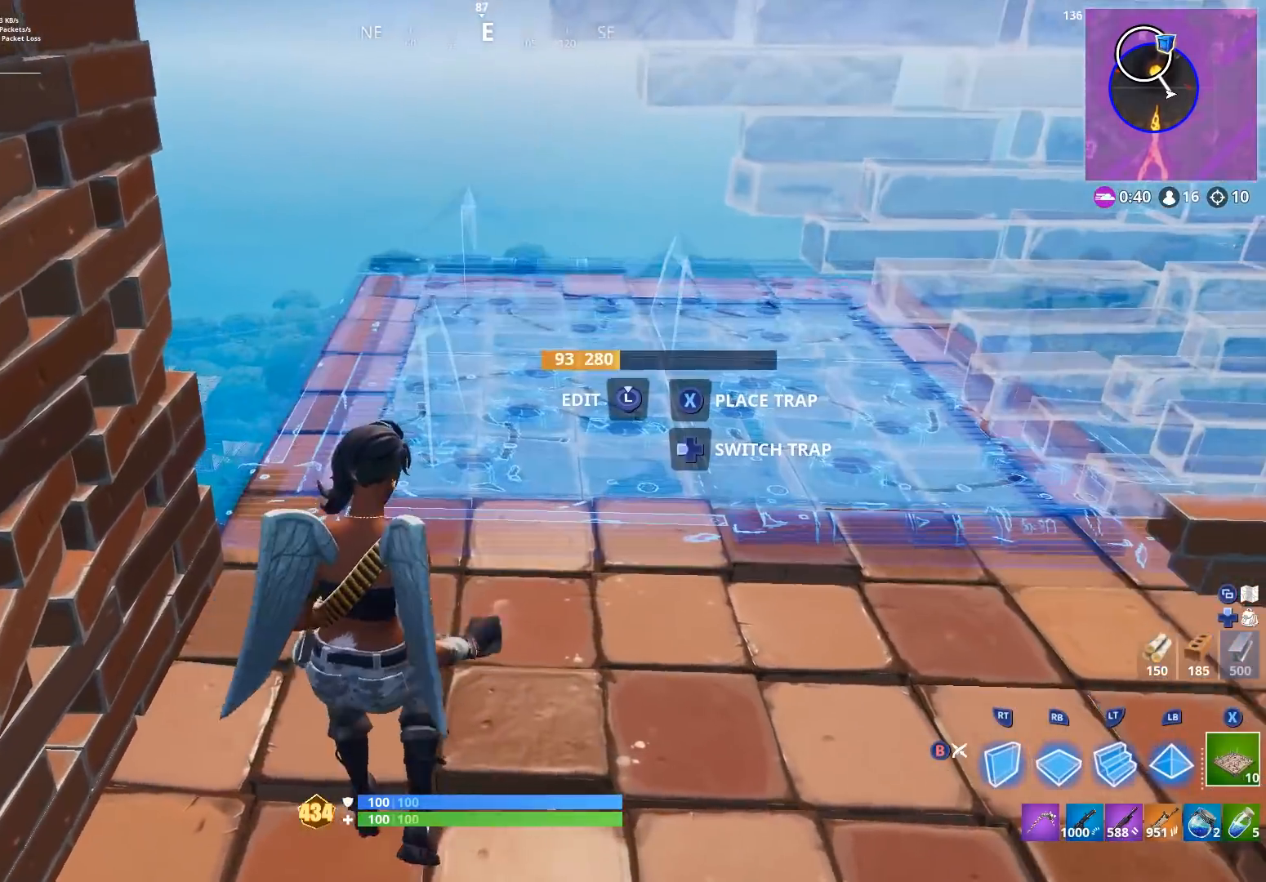
{"buttons": ["DPAD_LEFT"], "left_stick": "up-left", "right_stick": "center", "events": [[67, "DPAD_LEFT", "up"], [200, "DPAD_LEFT", "down"], [300, "DPAD_LEFT", "up"], [500, "DPAD_LEFT", "down"], [500, "left_stick", "up-left"]]}
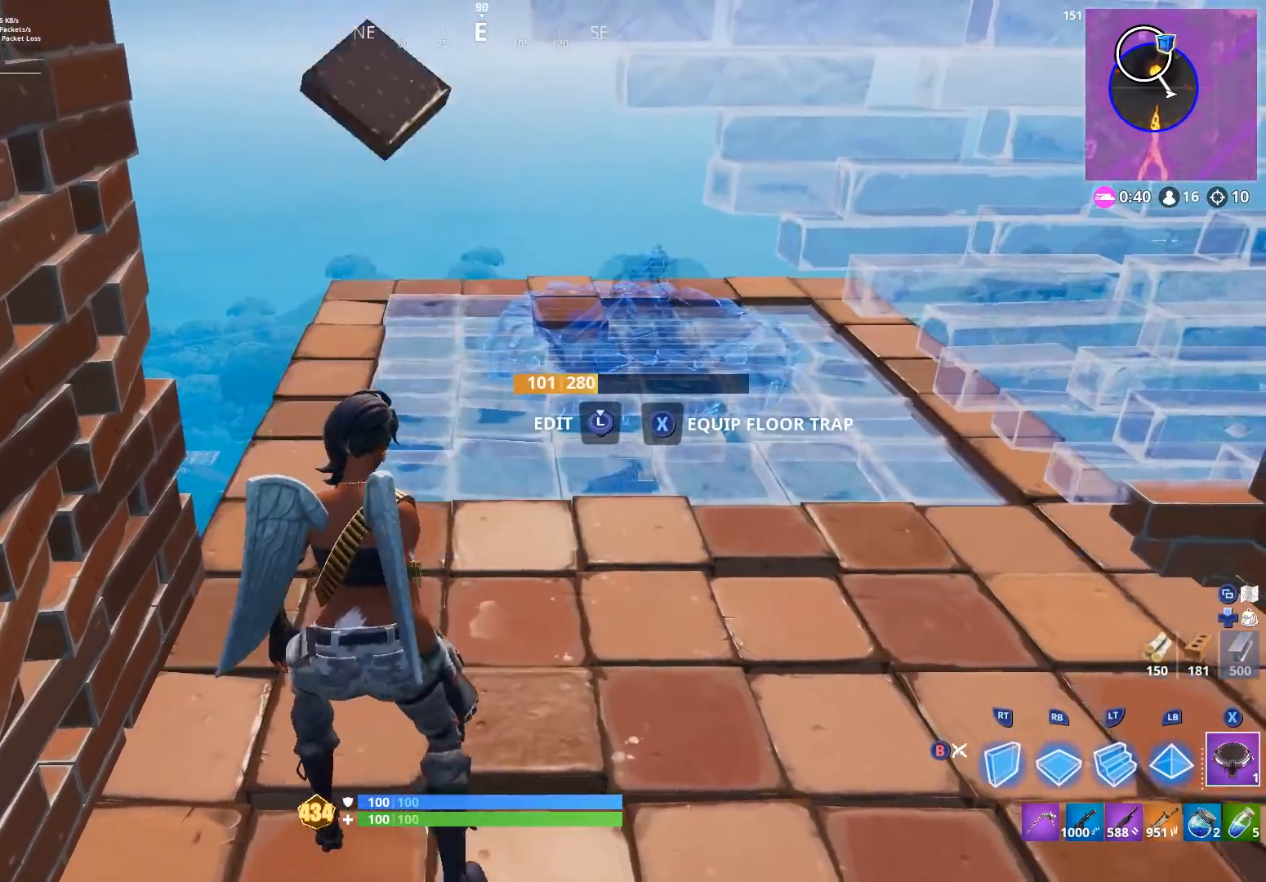
{"buttons": [], "left_stick": "right", "right_stick": "left", "events": [[100, "DPAD_LEFT", "up"], [300, "left_stick", "center"], [333, "X", "down"], [400, "X", "up"], [400, "left_stick", "right"], [400, "right_stick", "left"]]}
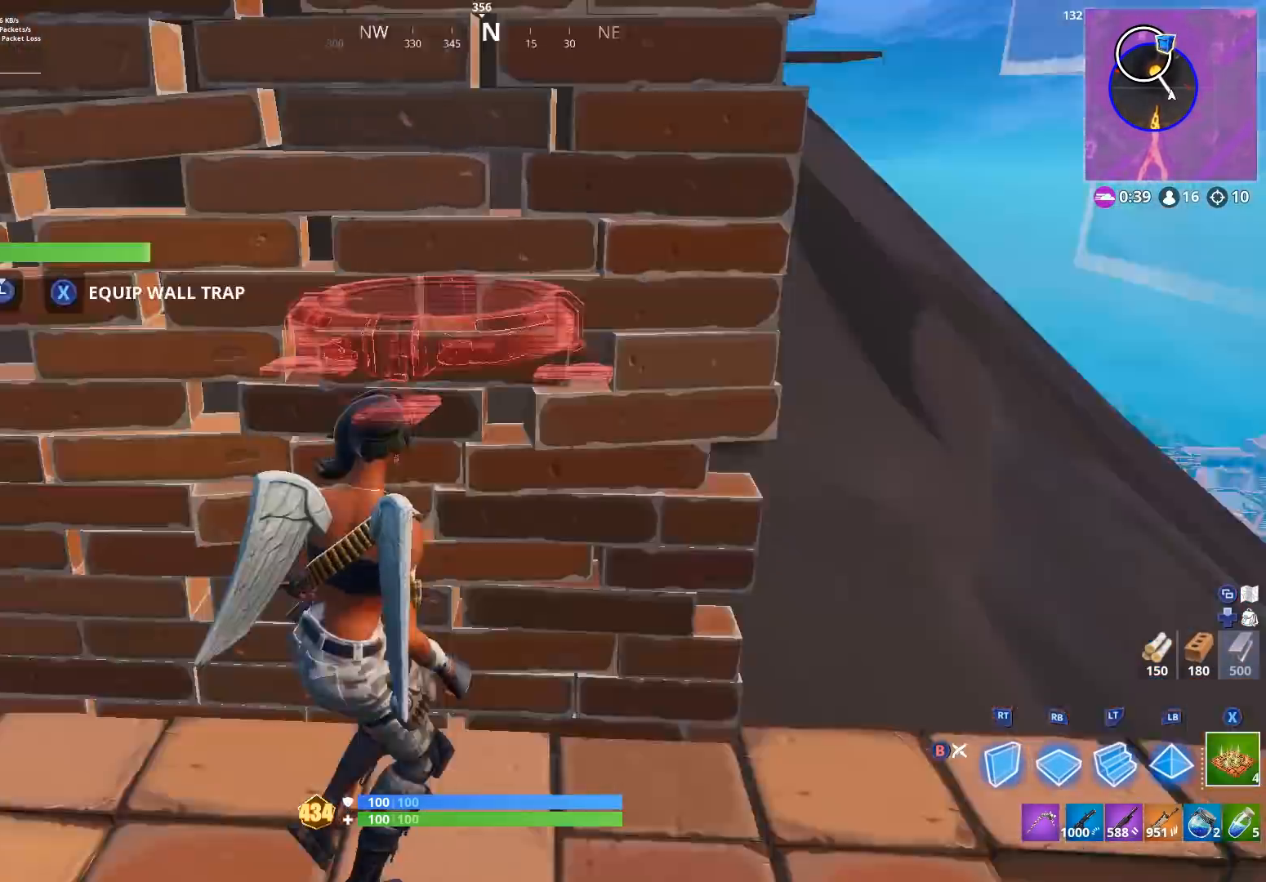
{"buttons": [], "left_stick": "up-right", "right_stick": "right", "events": [[33, "B", "down"], [100, "right_stick", "up"], [133, "B", "up"], [167, "left_stick", "down-left"], [233, "left_stick", "up-left"], [300, "right_stick", "right"], [400, "left_stick", "up-right"], [433, "X", "down"], [500, "X", "up"]]}
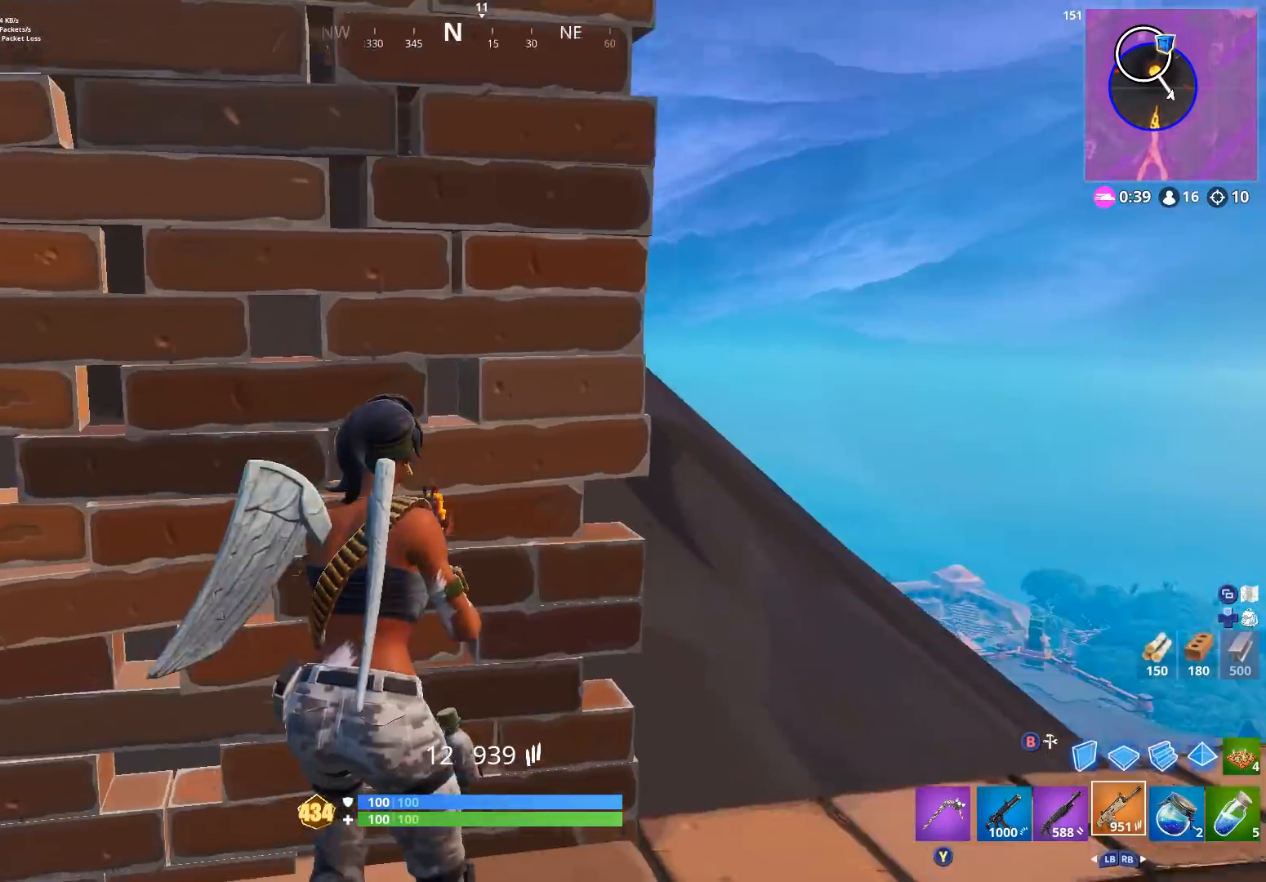
{"buttons": [], "left_stick": "up-right", "right_stick": "up-left", "events": [[67, "left_stick", "up-left"], [100, "X", "down"], [100, "right_stick", "up"], [133, "X", "up"], [200, "left_stick", "center"], [233, "right_stick", "center"], [267, "left_stick", "up"], [333, "right_stick", "up-left"], [467, "left_stick", "up-right"]]}
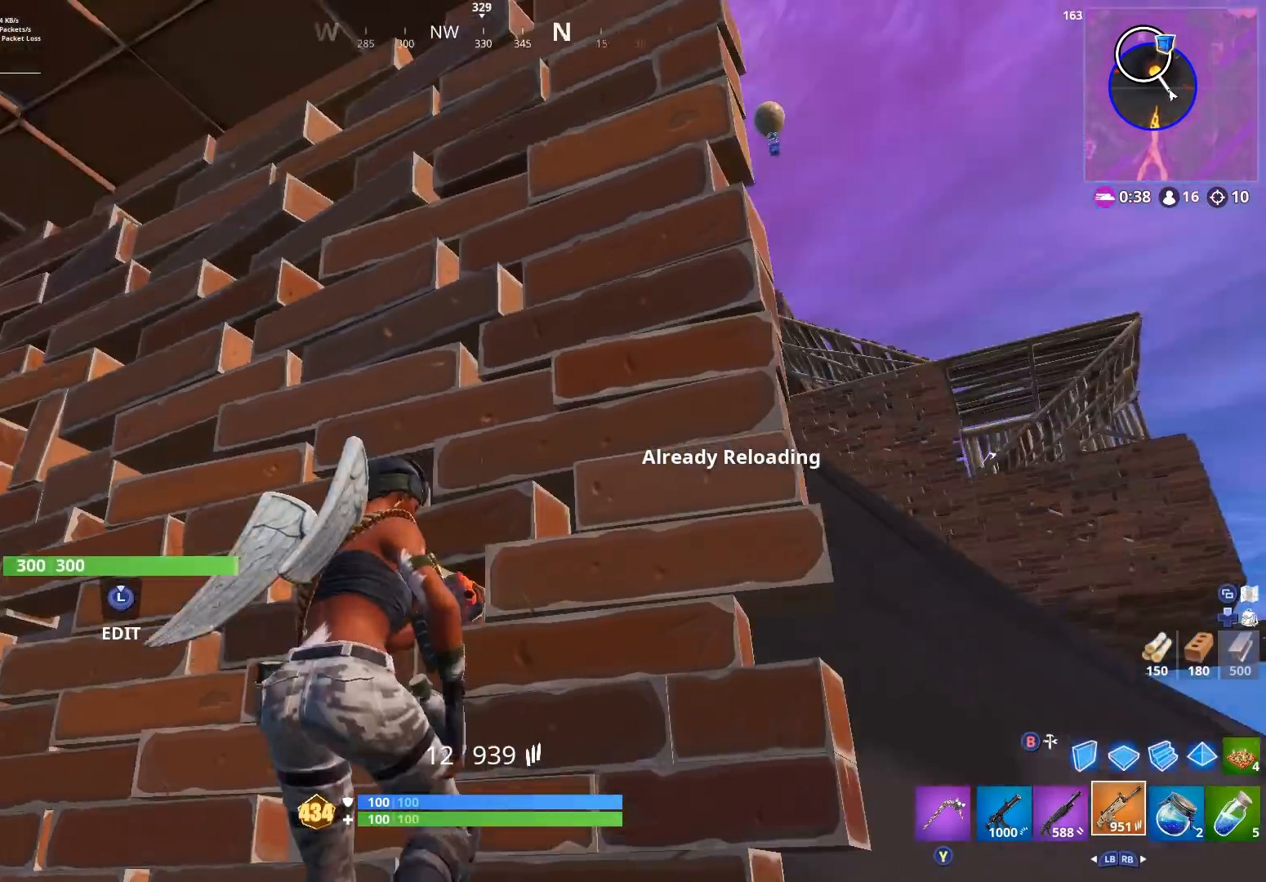
{"buttons": [], "left_stick": "right", "right_stick": "center", "events": [[67, "right_stick", "left"], [167, "left_stick", "center"], [233, "right_stick", "up-left"], [400, "right_stick", "center"], [500, "left_stick", "right"]]}
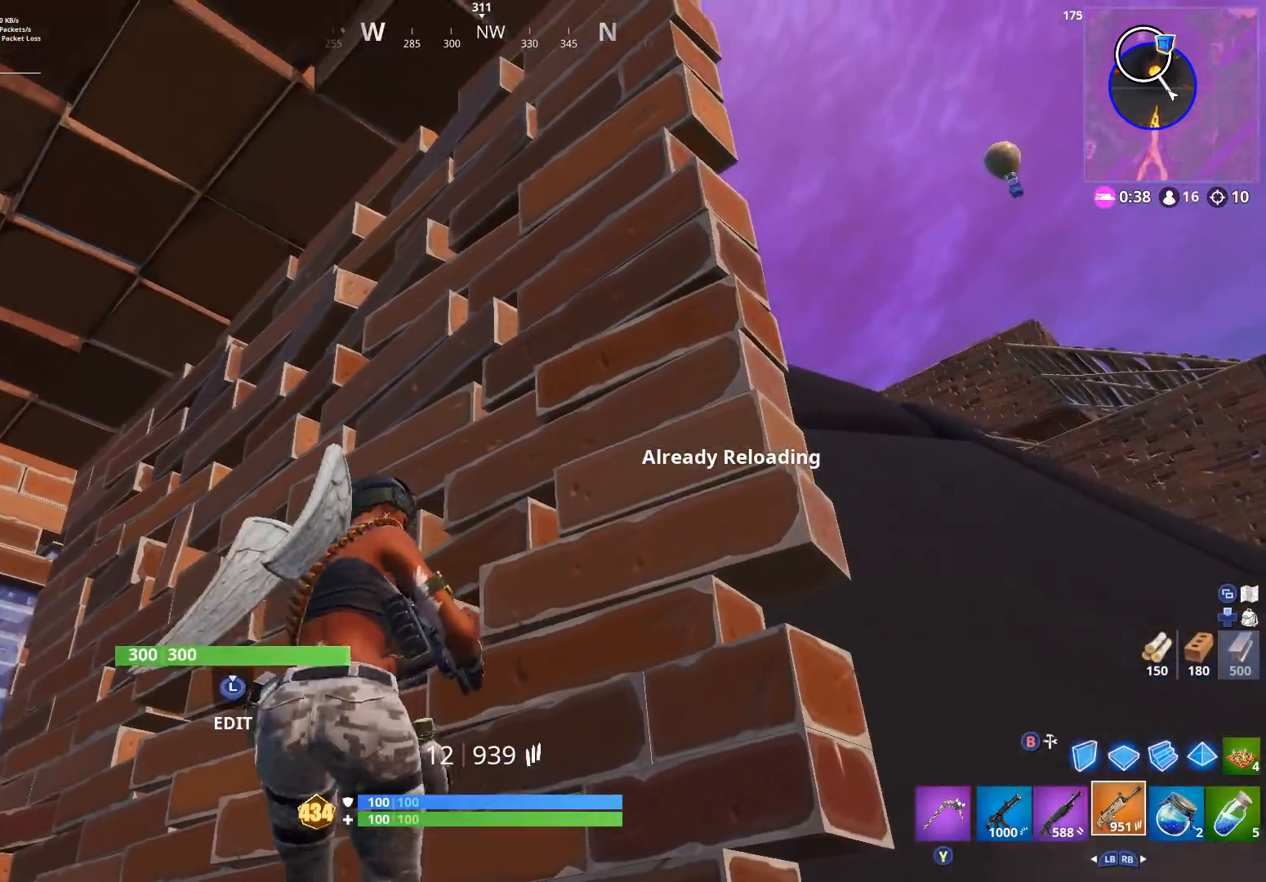
{"buttons": [], "left_stick": "up", "right_stick": "down", "events": [[67, "right_stick", "down-right"], [200, "left_stick", "down-right"], [333, "left_stick", "up-right"], [400, "left_stick", "up"], [500, "right_stick", "down"]]}